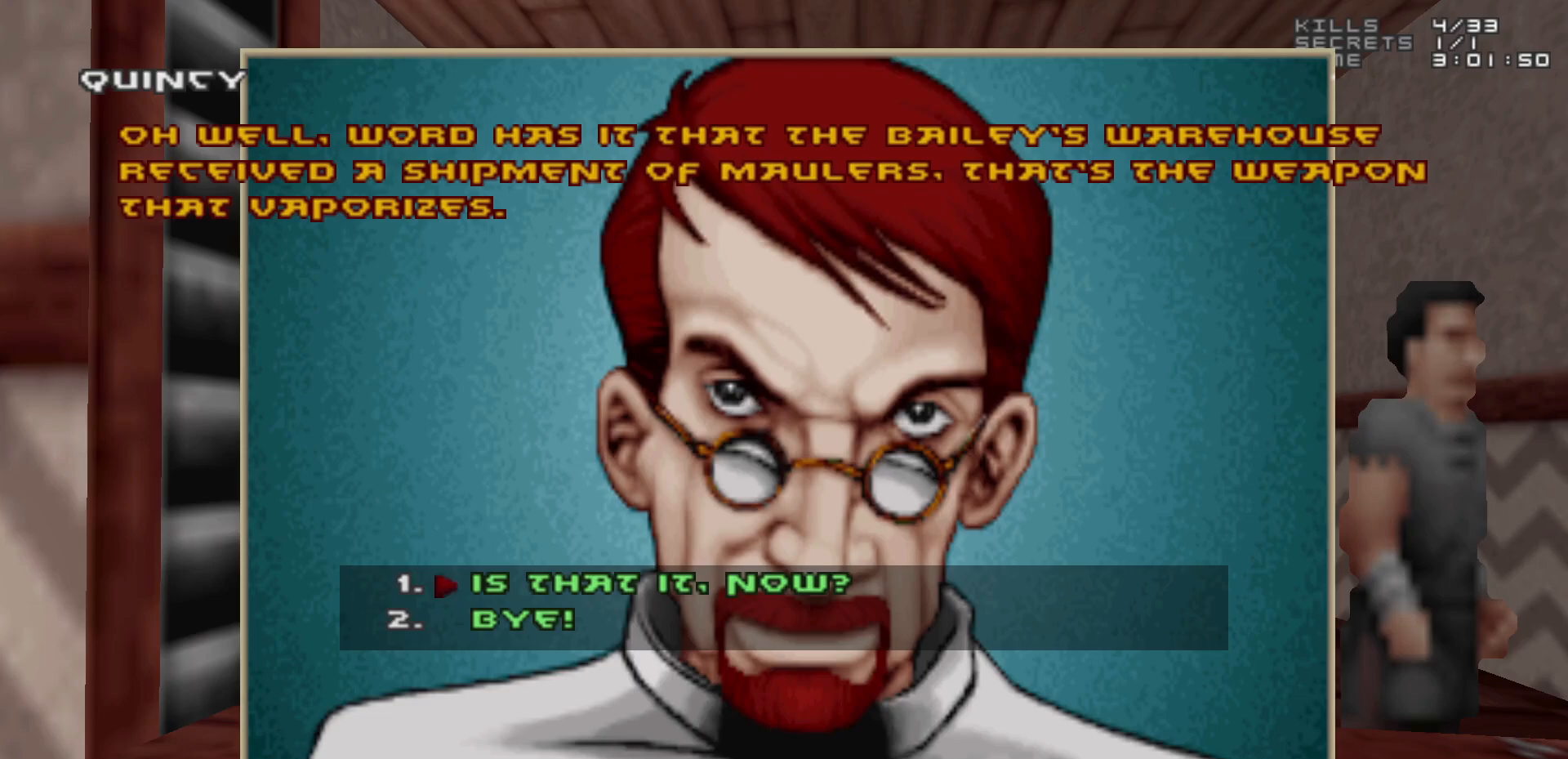
Gameplay with keyboard and mouse; each line is a JSON object with the keys and mouse buttons held at the frame after it. "events" lists presses ("down") and releases ("up") of "1", "2", "3", "4", "5", "a", "alt", "c", "caps_lock", "ctrl", "d", "e", "f", "g", "q", "r", "s", "shift", "space", "t", "tab", "v", "w", "x", "z", "mouse_left", "mouse_wheel" and "mouse_right" between this image and that frame as [ms after this image, input, new state], when the widget could be followed in between. "mouse_left", "mouse_wheel", "mouse_right" = the "left", "wheel", "right" buttons of the "mouse" list. No other keys are recorded. "wheel" means that the mouse wheel is clicked or scrolled. Not read: mouse_move.
{"keys": ["1"], "mouse": [], "events": [[500, "1", "down"]]}
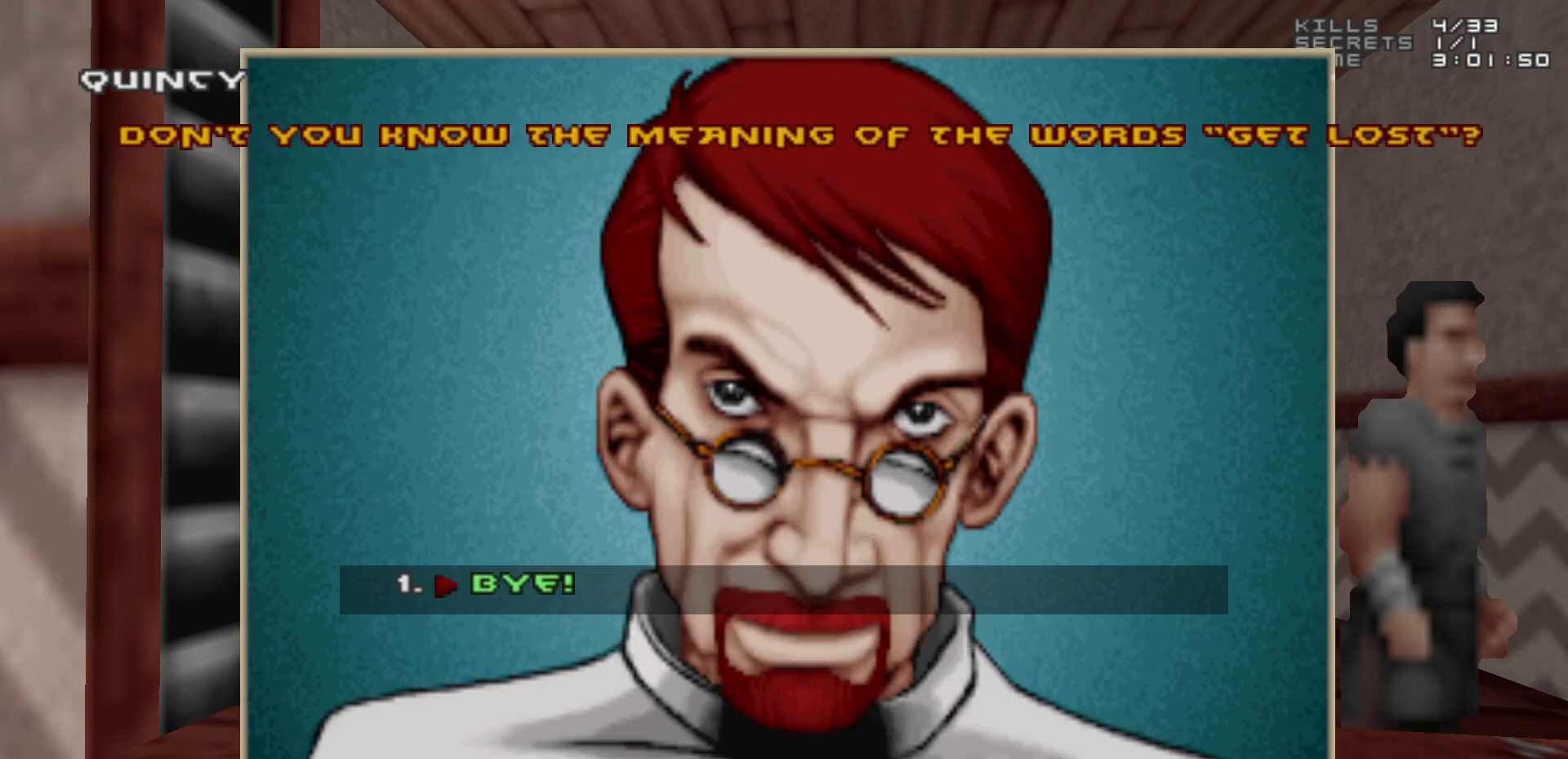
{"keys": [], "mouse": [], "events": [[50, "1", "up"]]}
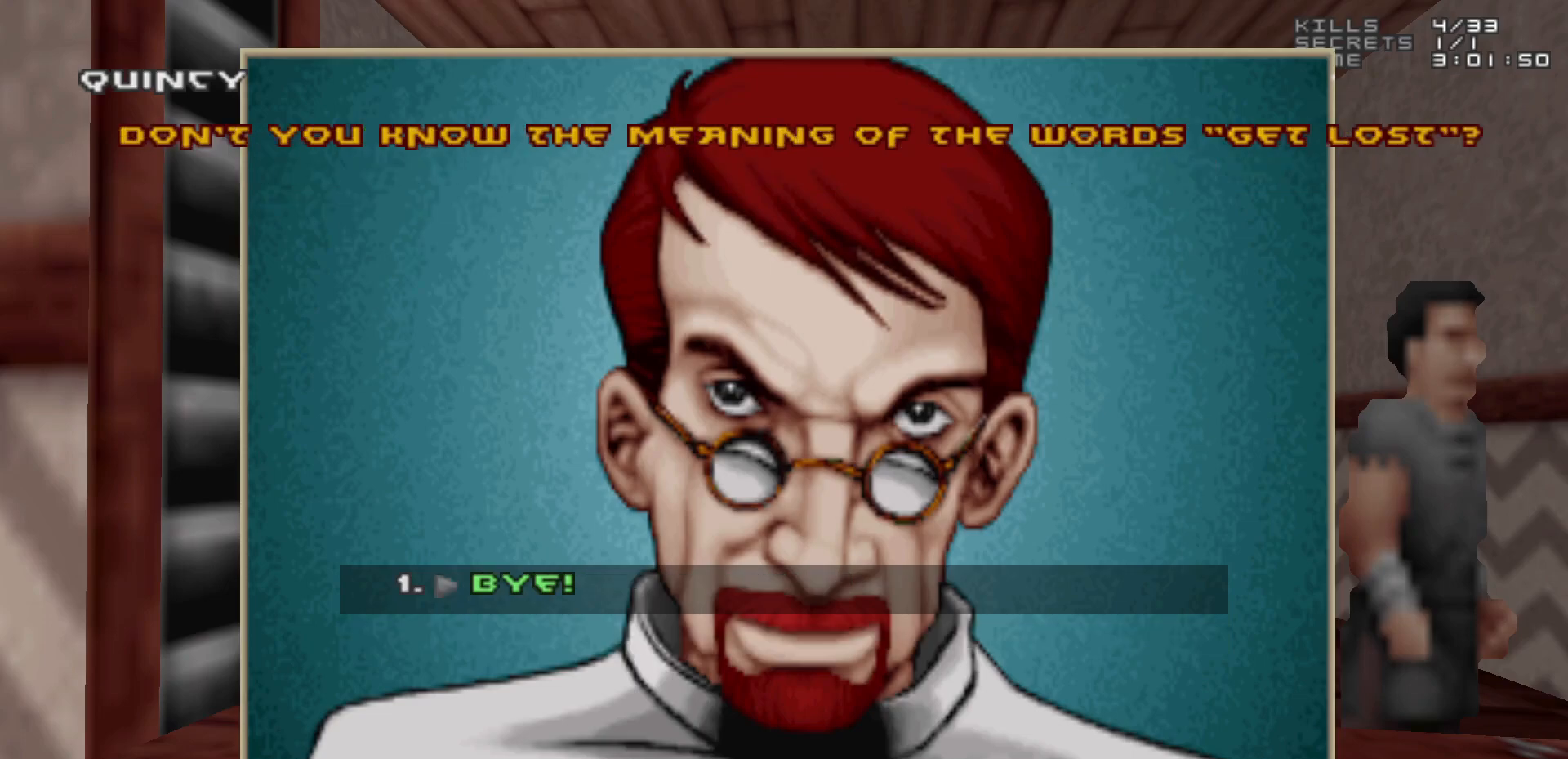
{"keys": [], "mouse": [], "events": []}
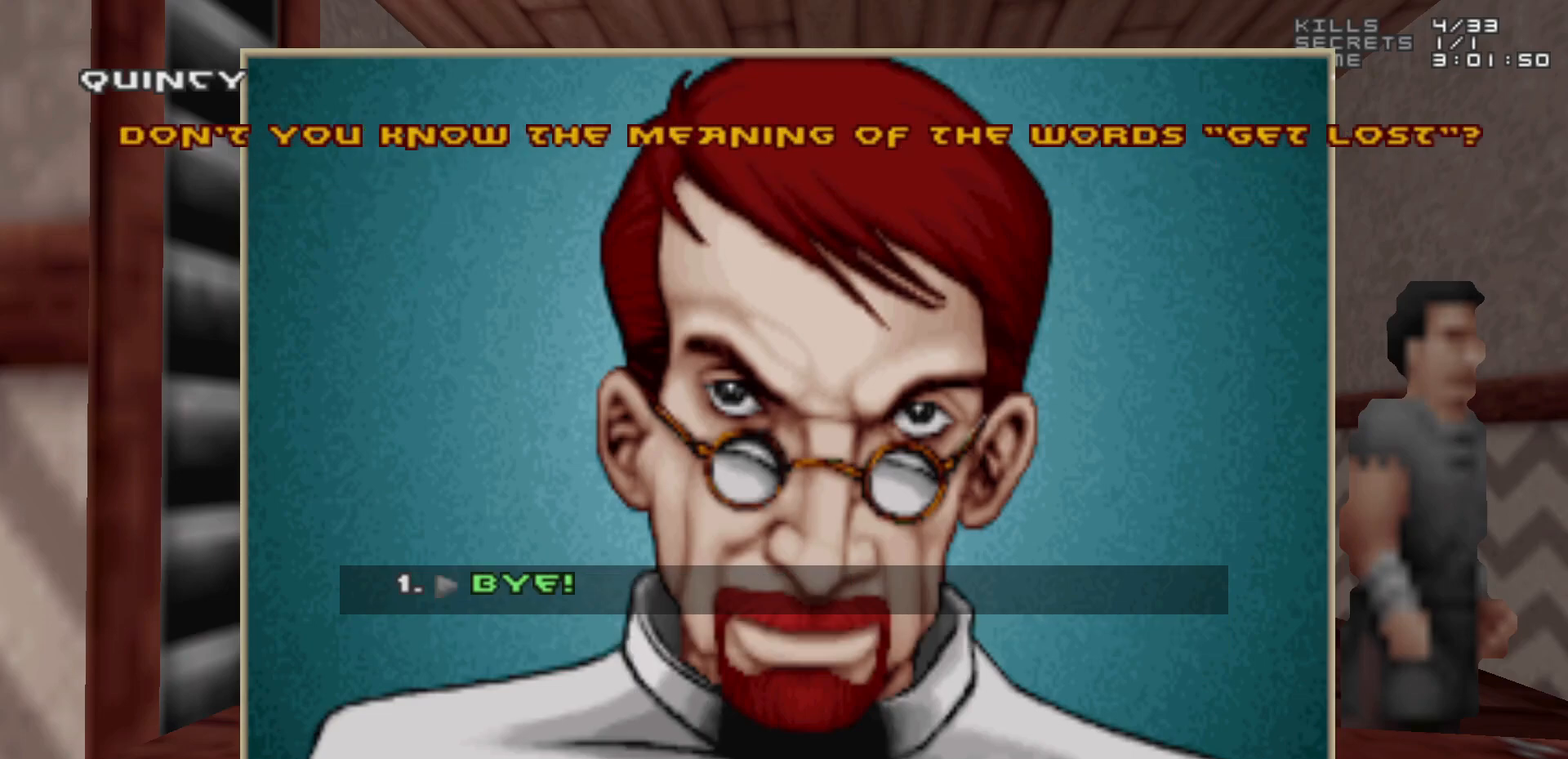
{"keys": [], "mouse": [], "events": []}
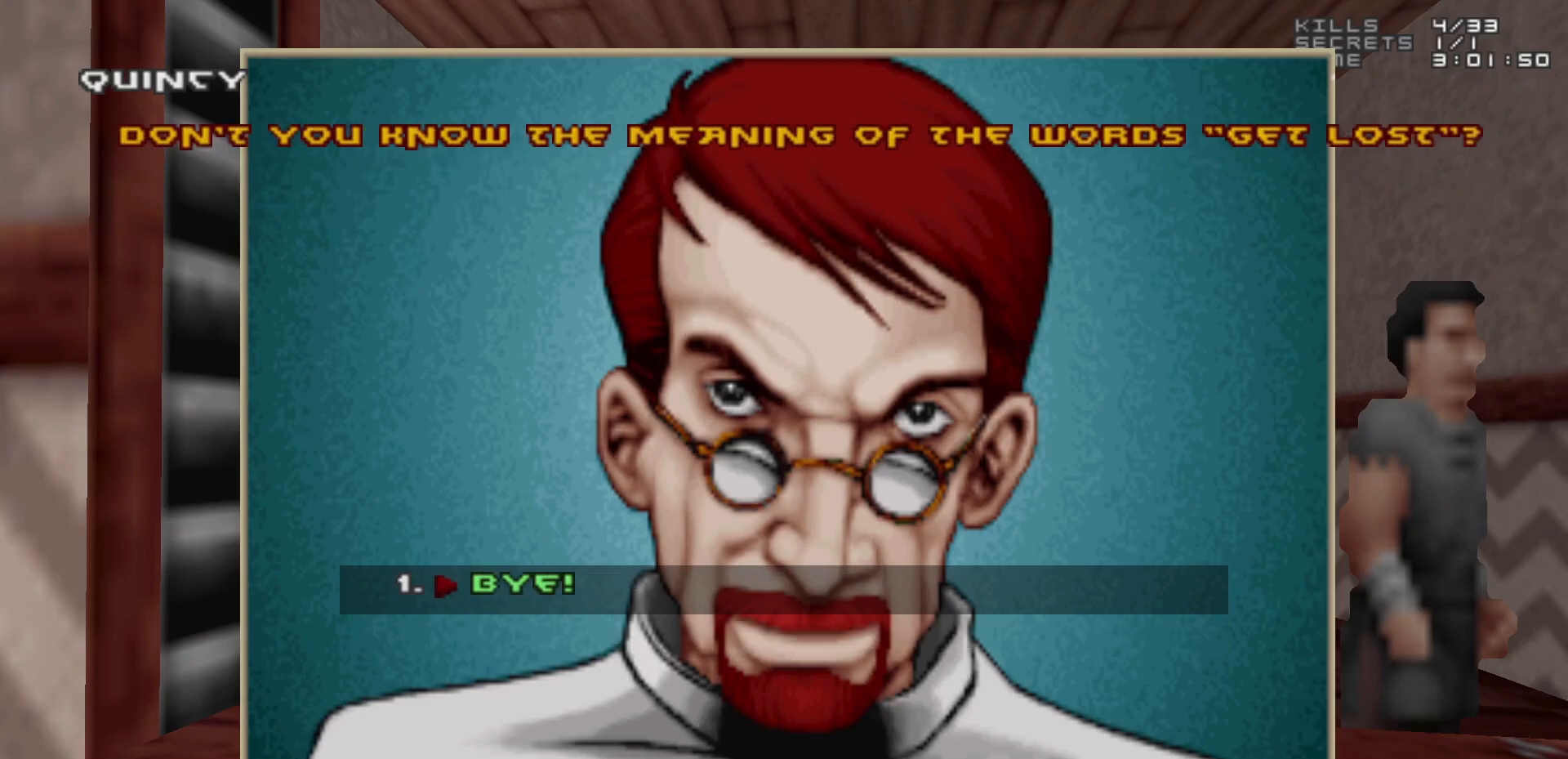
{"keys": [], "mouse": [], "events": []}
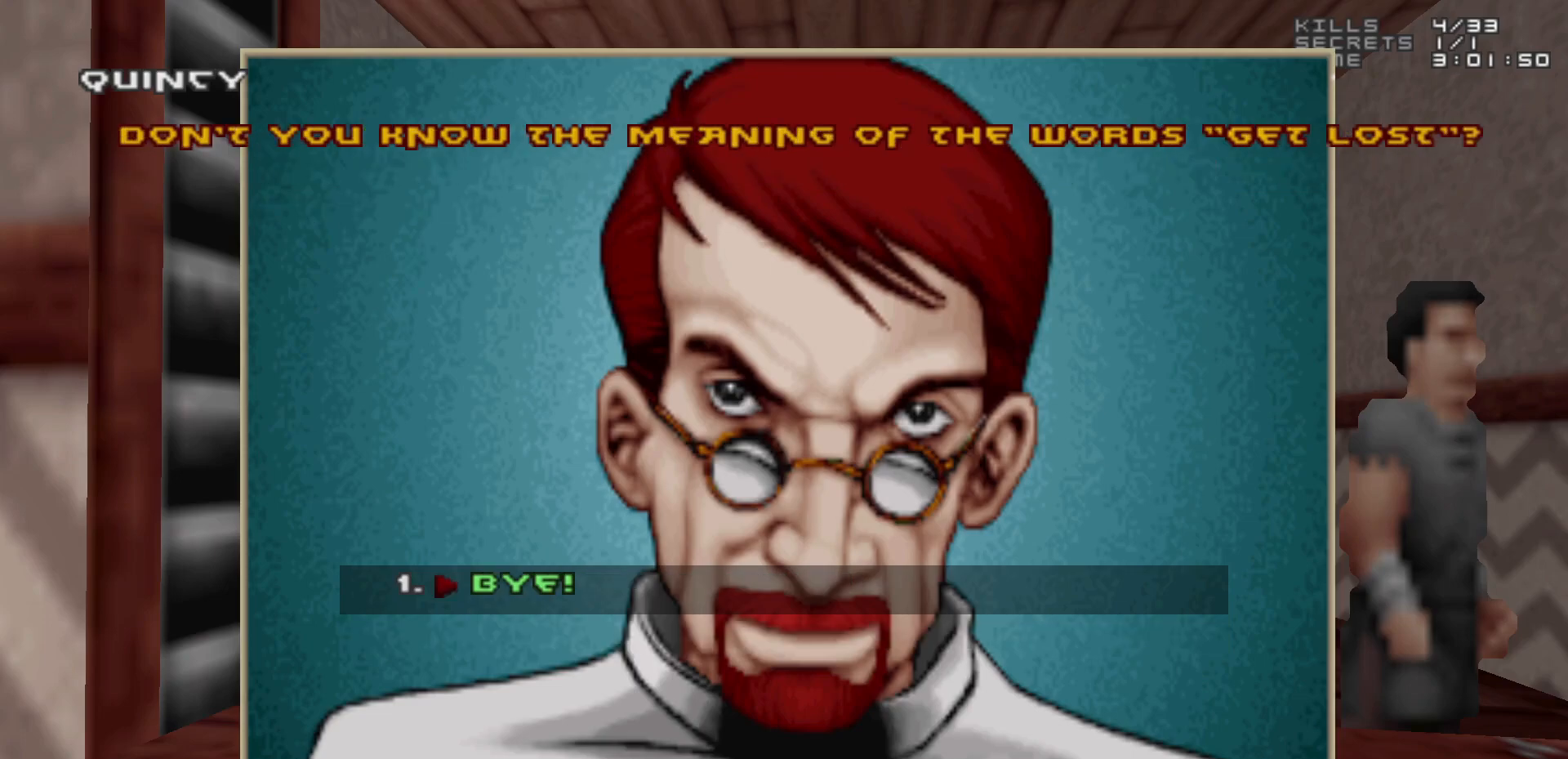
{"keys": [], "mouse": [], "events": []}
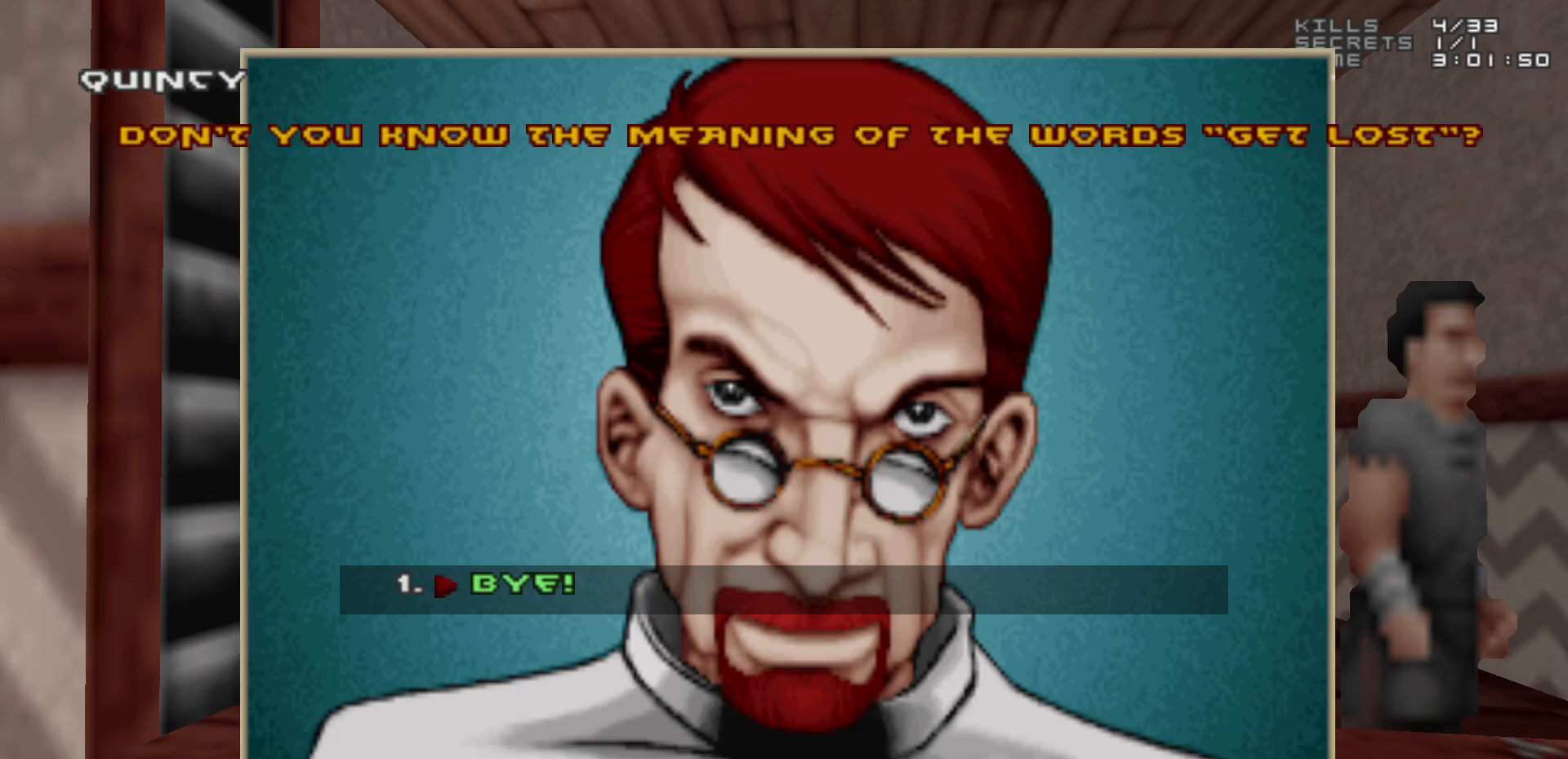
{"keys": [], "mouse": [], "events": []}
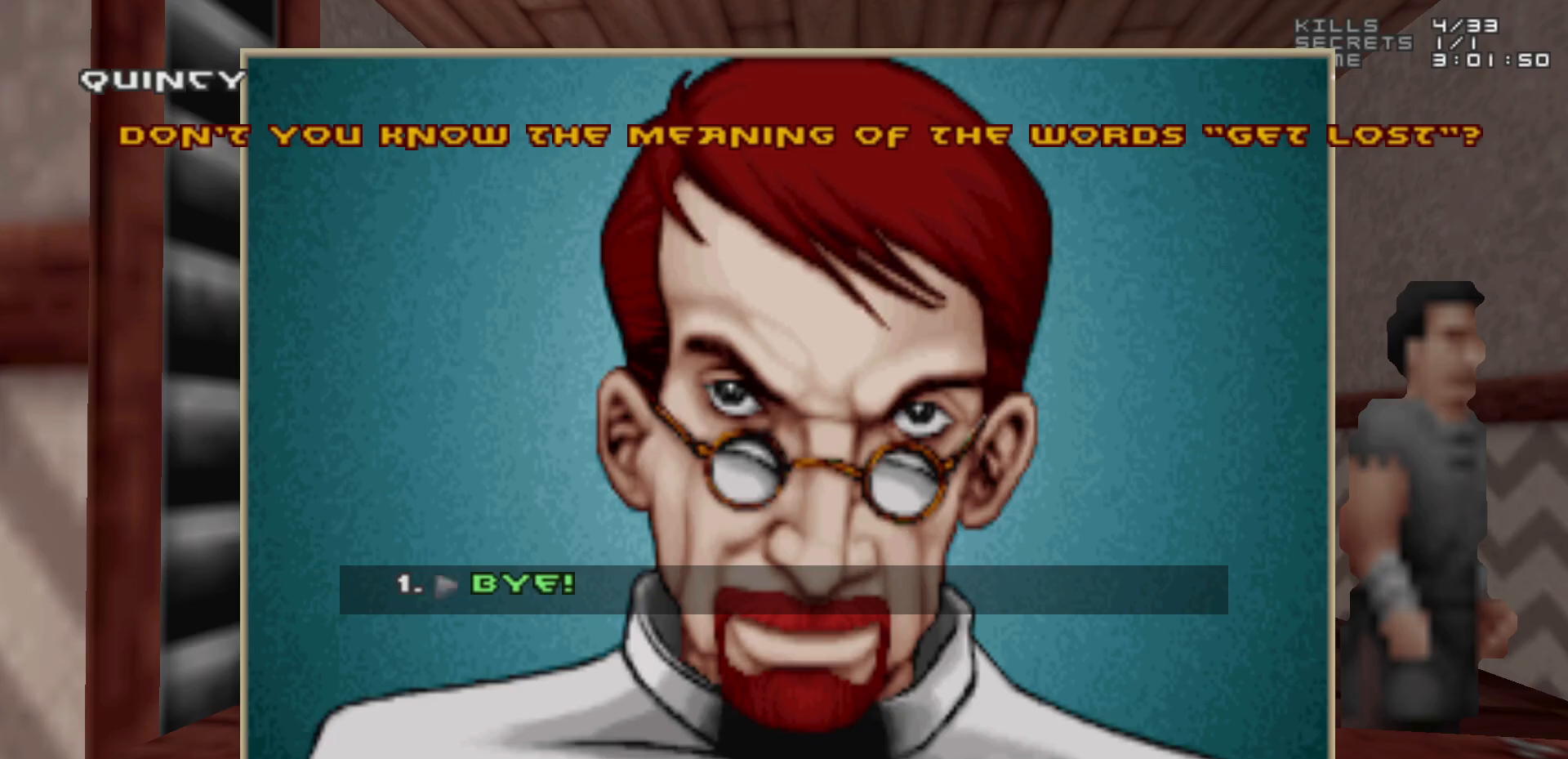
{"keys": [], "mouse": [], "events": [[300, "1", "down"], [450, "1", "up"]]}
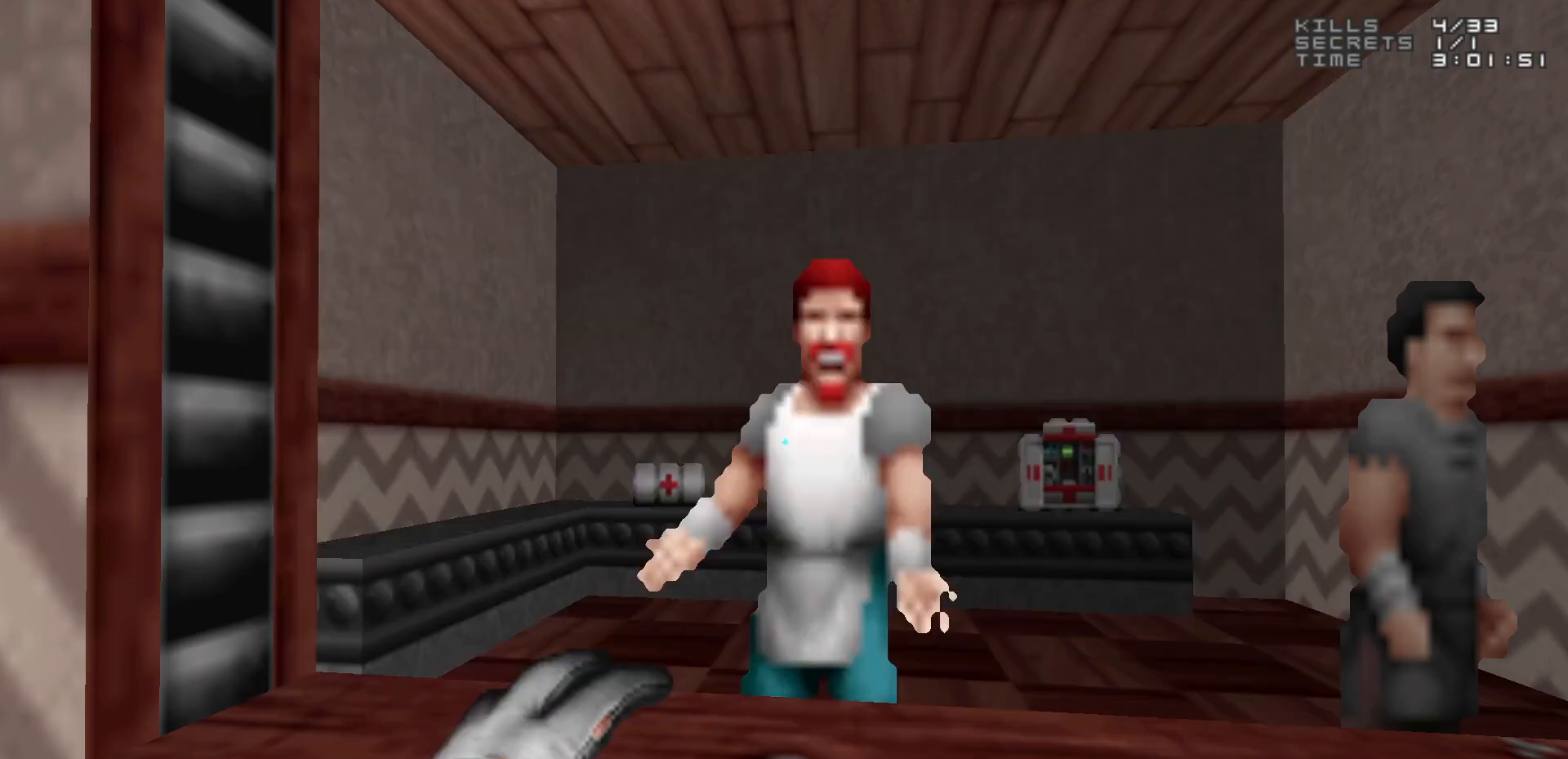
{"keys": [], "mouse": [], "events": []}
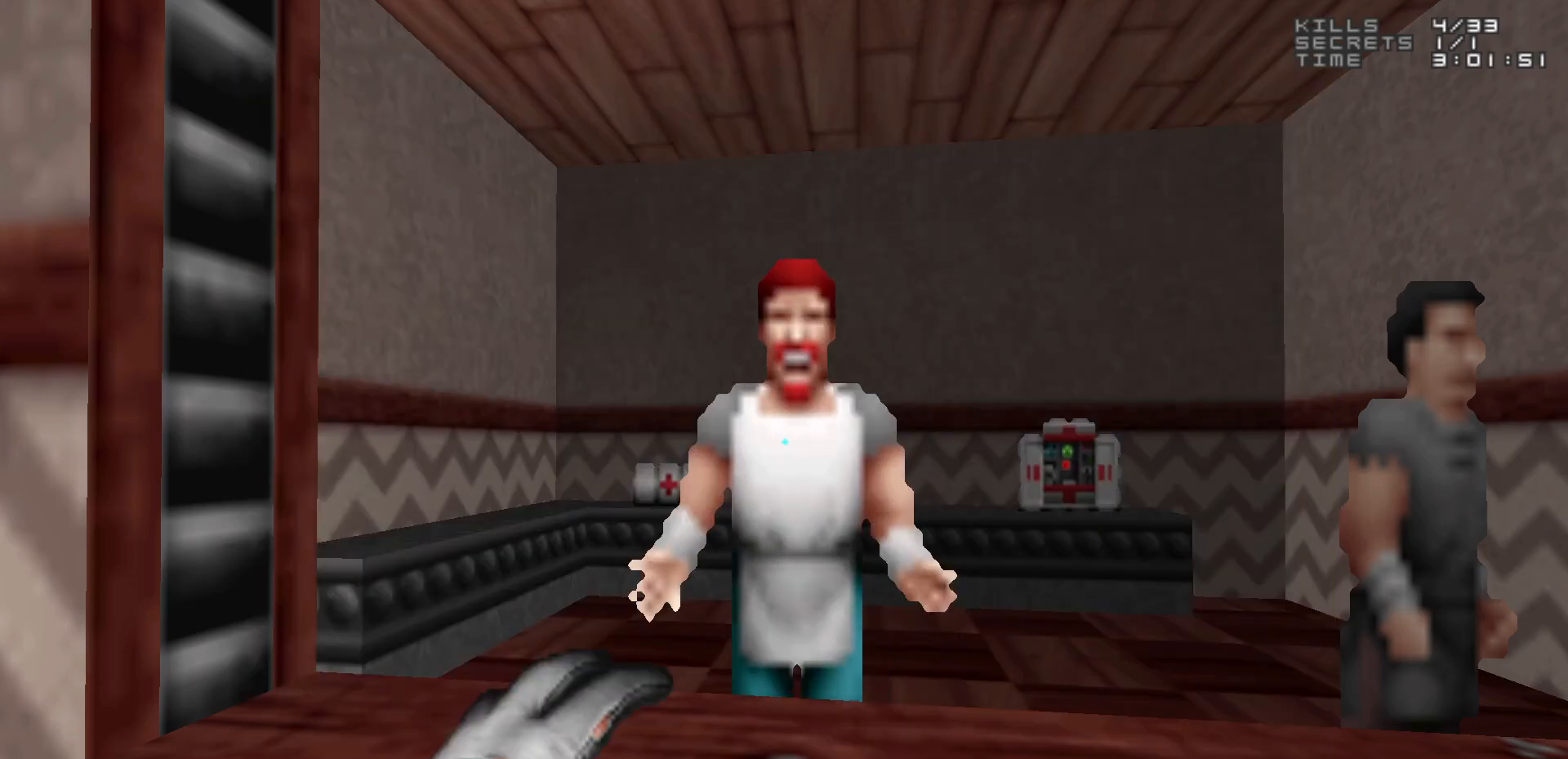
{"keys": [], "mouse": [], "events": []}
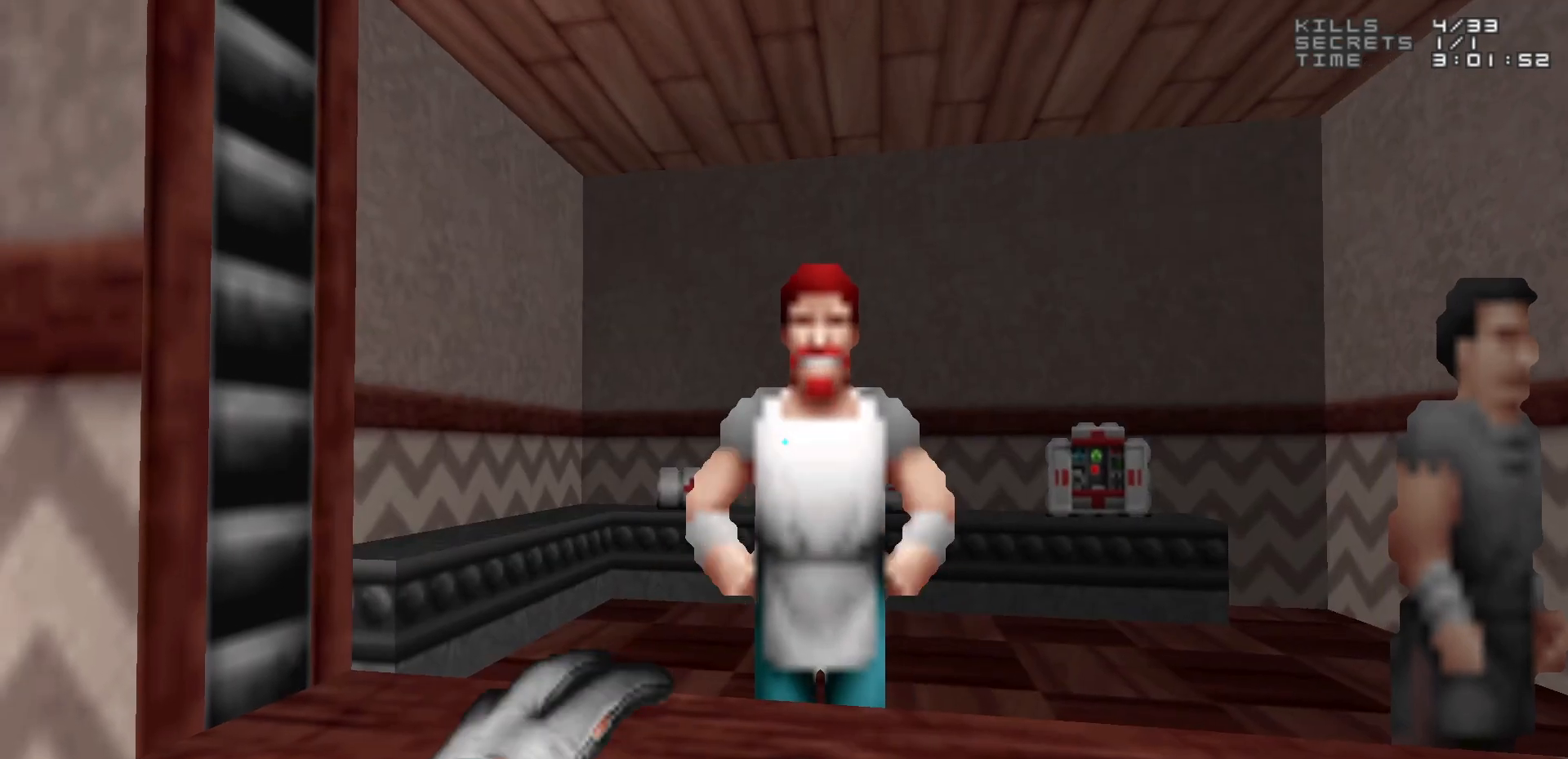
{"keys": [], "mouse": [], "events": []}
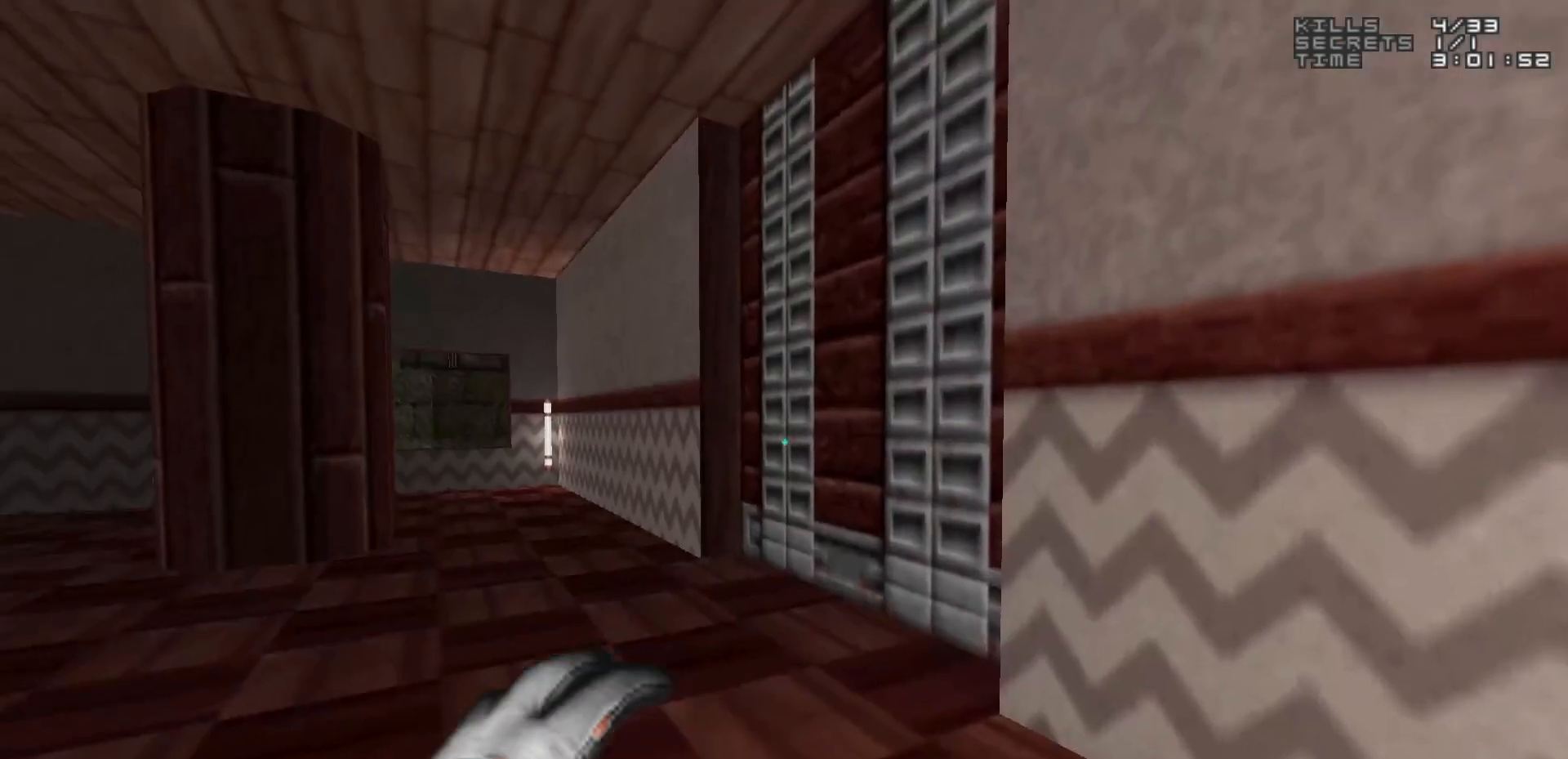
{"keys": ["w"], "mouse": [], "events": [[267, "w", "down"]]}
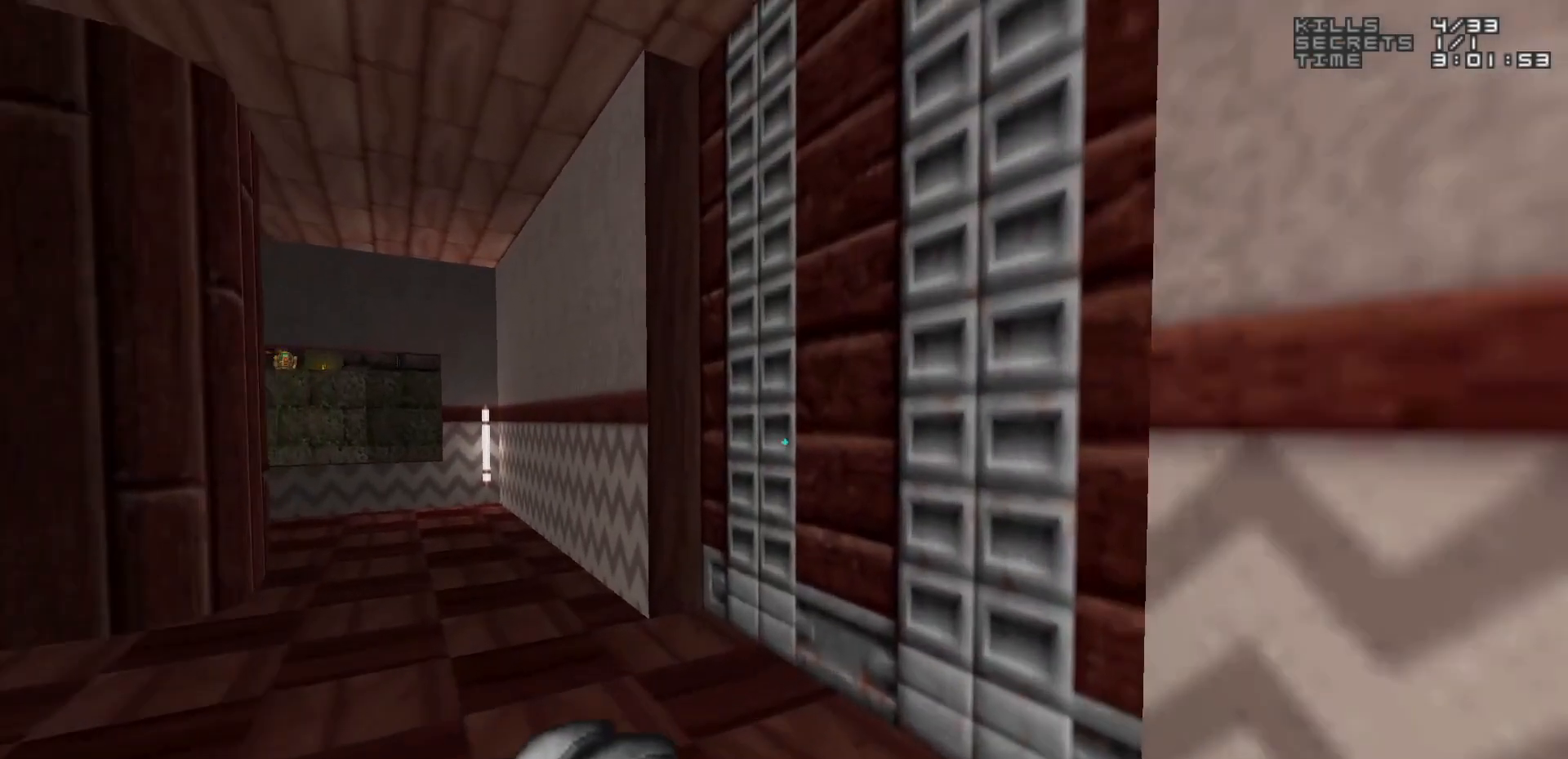
{"keys": [], "mouse": [], "events": [[33, "w", "up"], [283, "e", "down"], [367, "e", "up"]]}
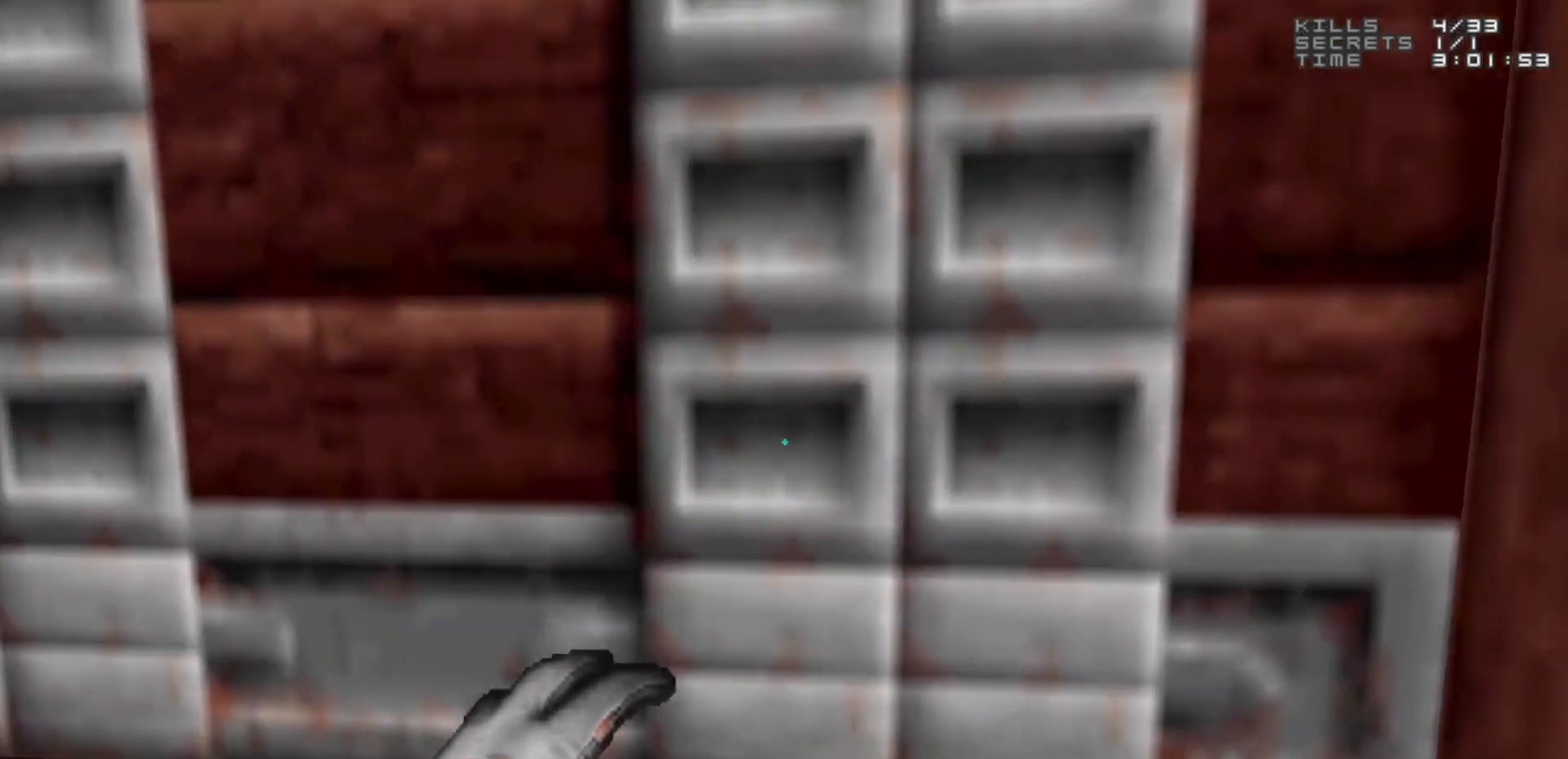
{"keys": [], "mouse": [], "events": []}
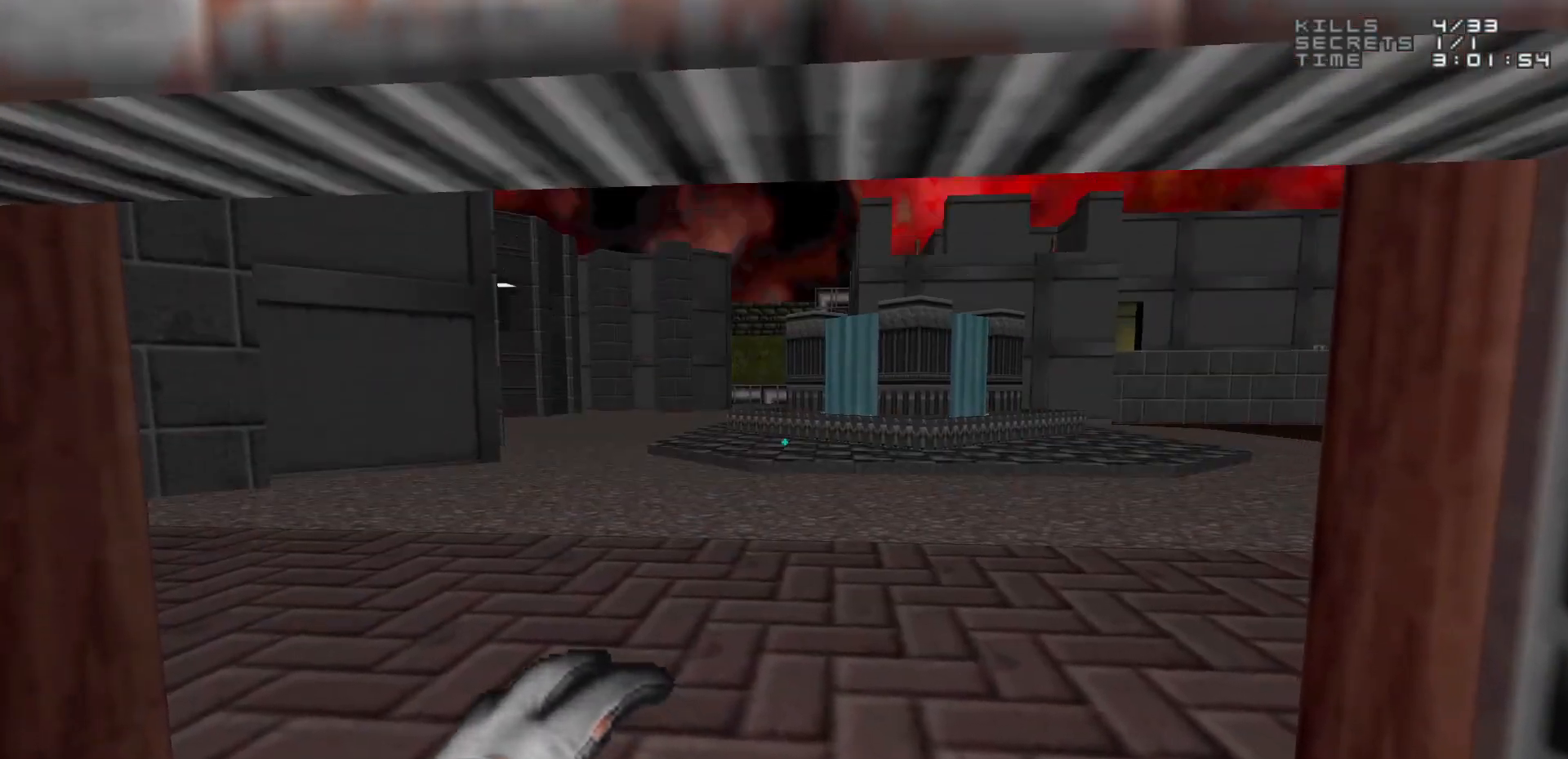
{"keys": [], "mouse": [], "events": []}
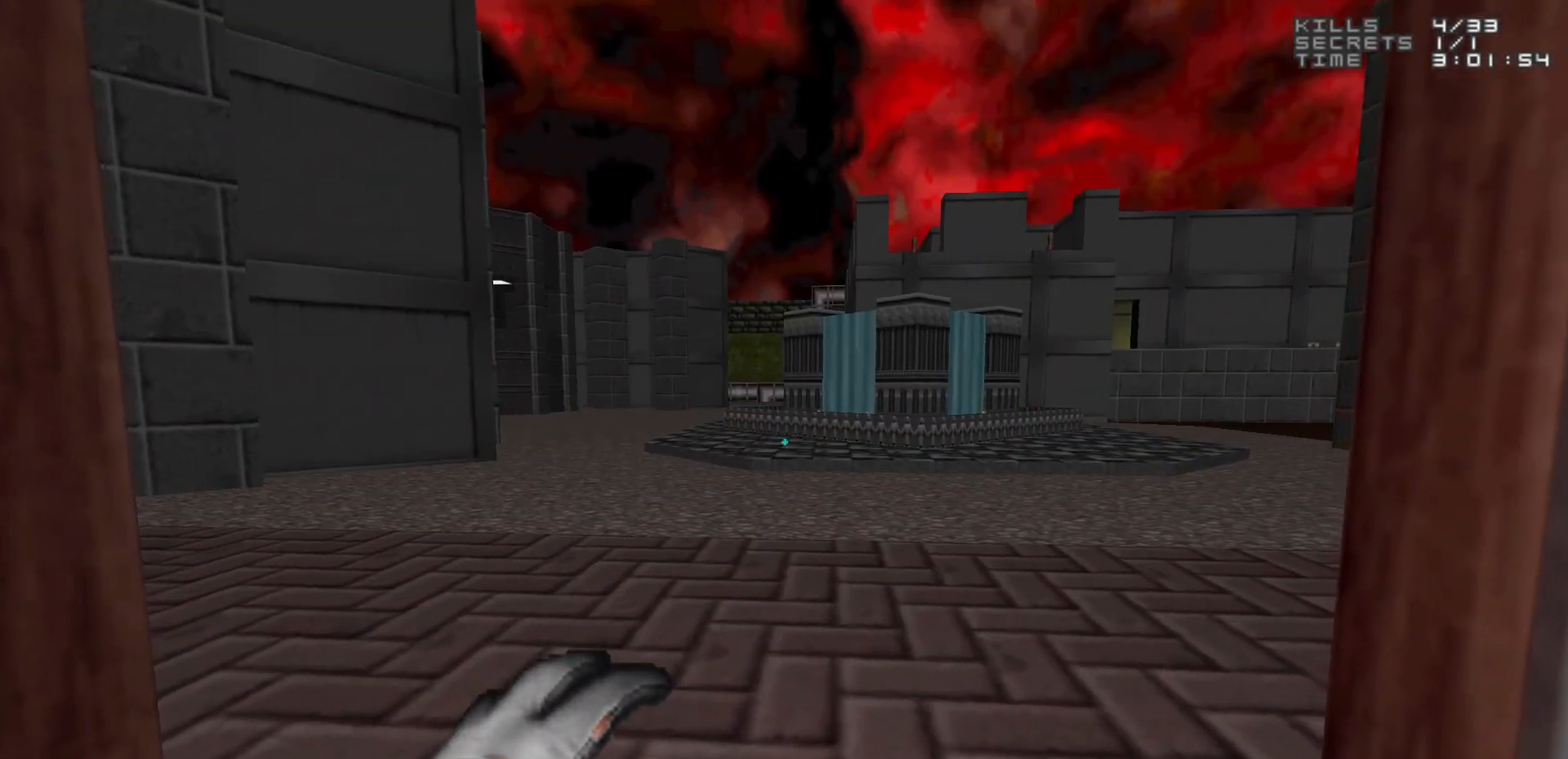
{"keys": [], "mouse": [], "events": [[50, "w", "down"], [333, "w", "up"]]}
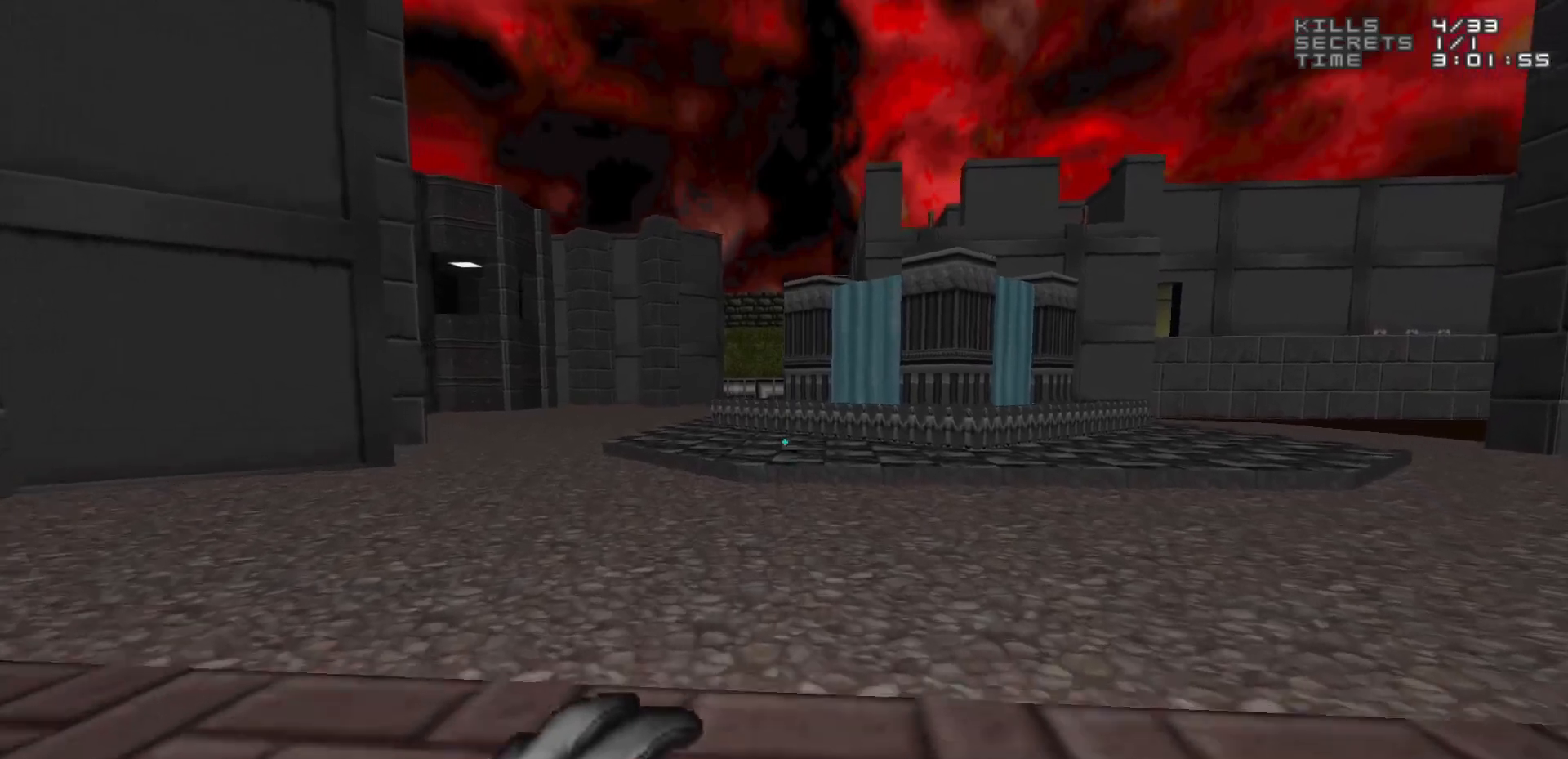
{"keys": [], "mouse": [], "events": []}
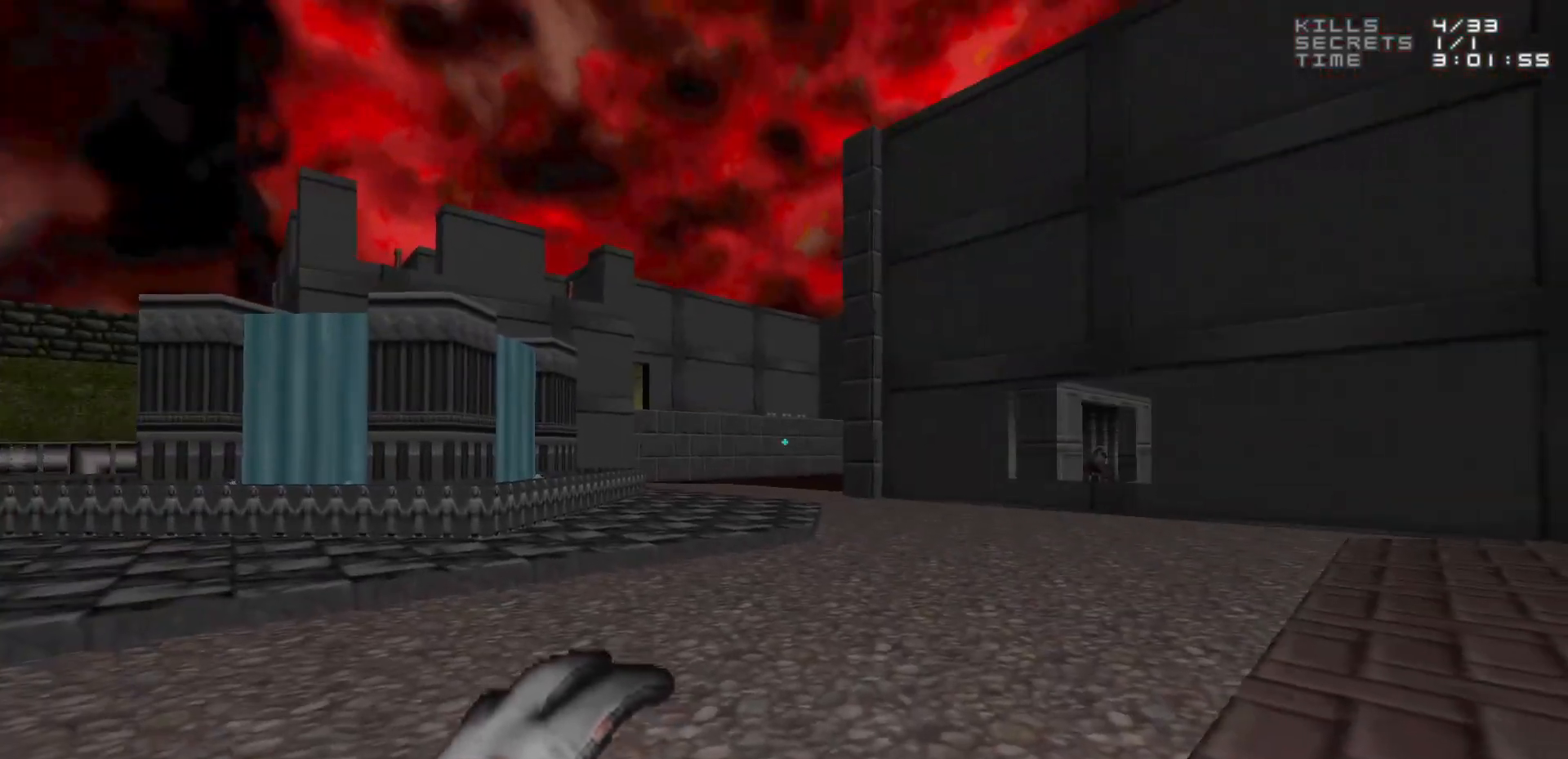
{"keys": ["d", "w"], "mouse": [], "events": [[450, "w", "down"], [500, "d", "down"]]}
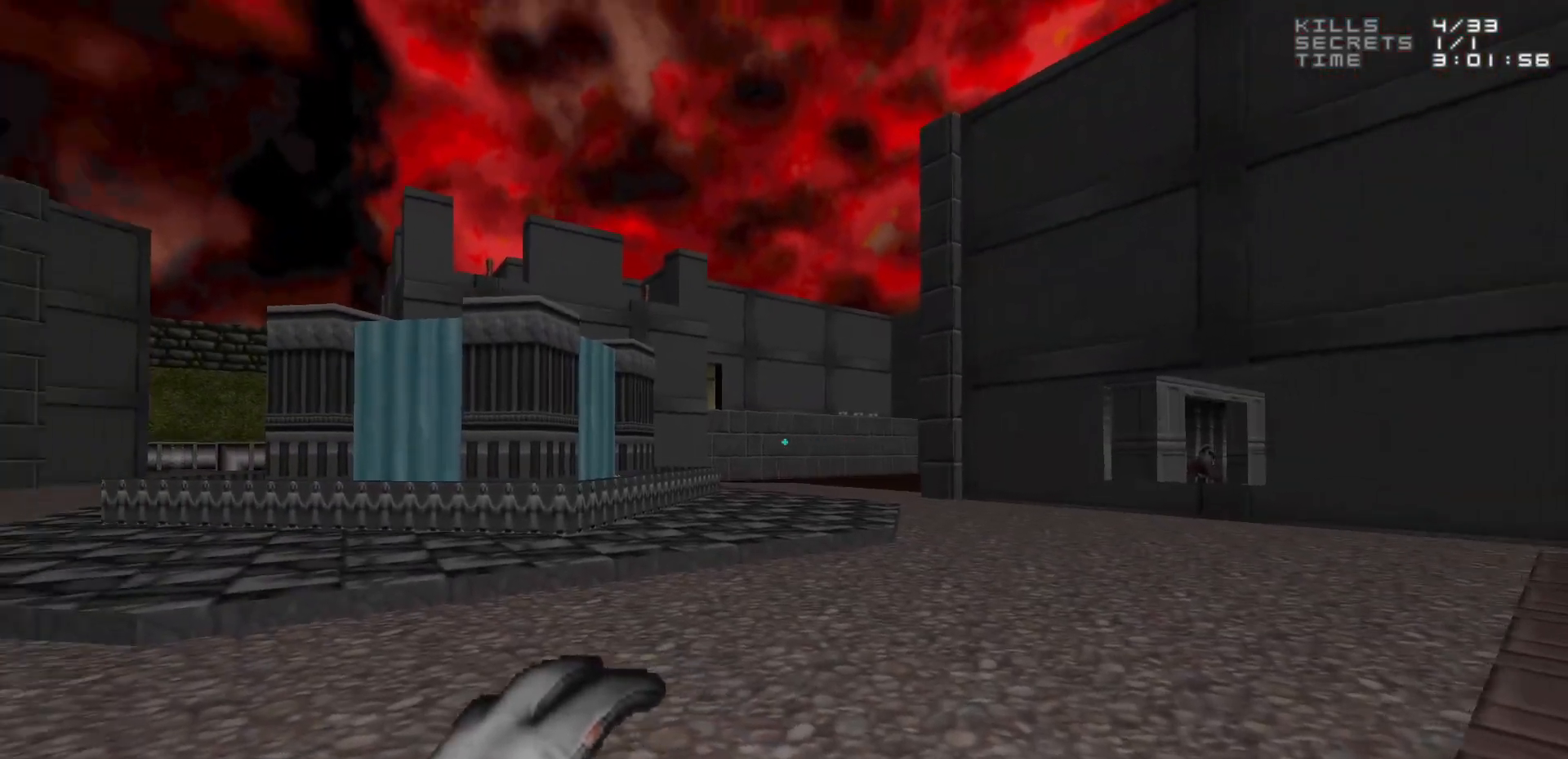
{"keys": ["d", "w"], "mouse": [], "events": [[150, "d", "up"], [150, "w", "up"], [367, "w", "down"], [467, "d", "down"]]}
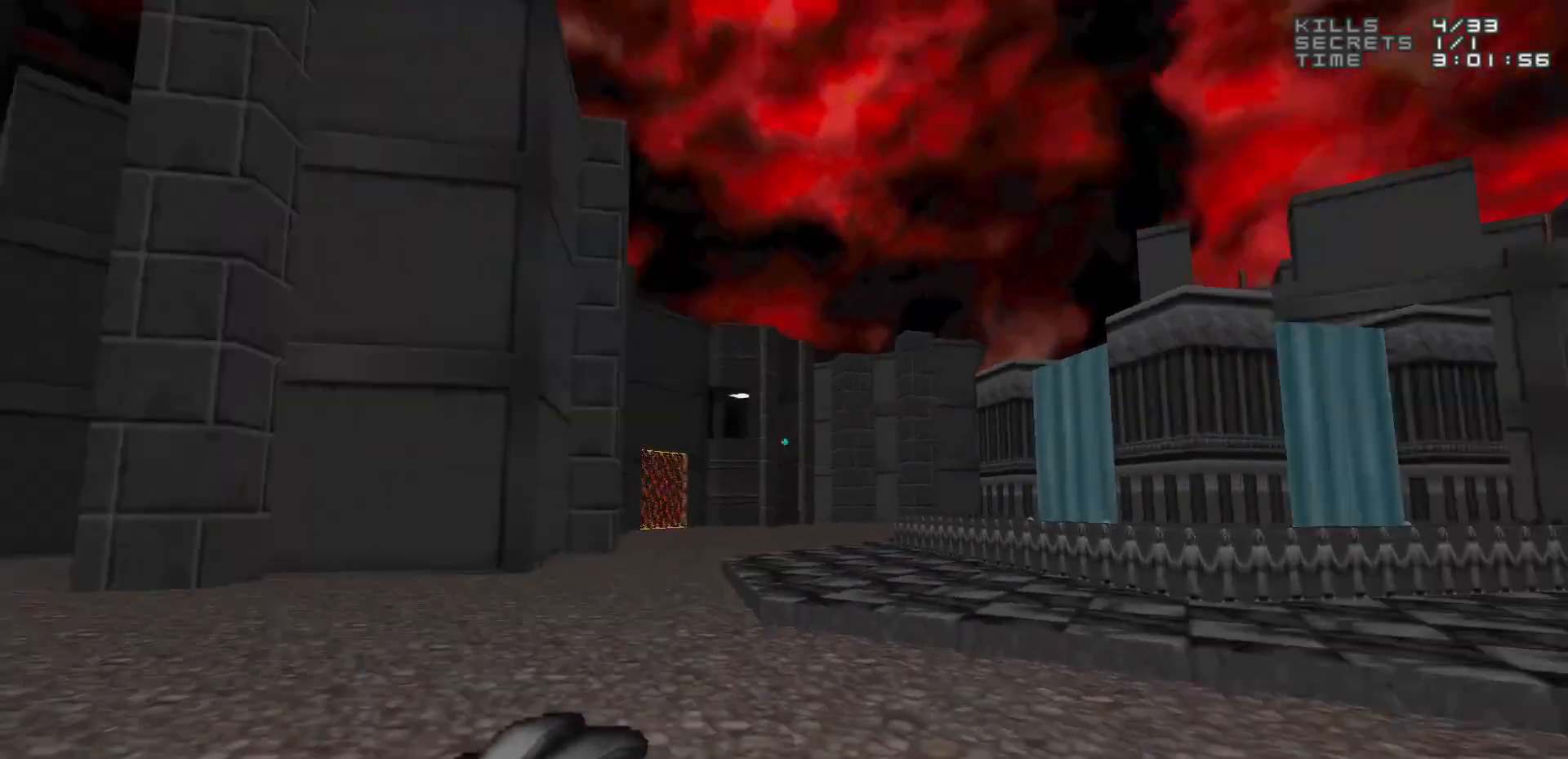
{"keys": ["d", "w"], "mouse": [], "events": [[17, "w", "up"], [100, "d", "up"], [200, "w", "down"], [250, "d", "down"]]}
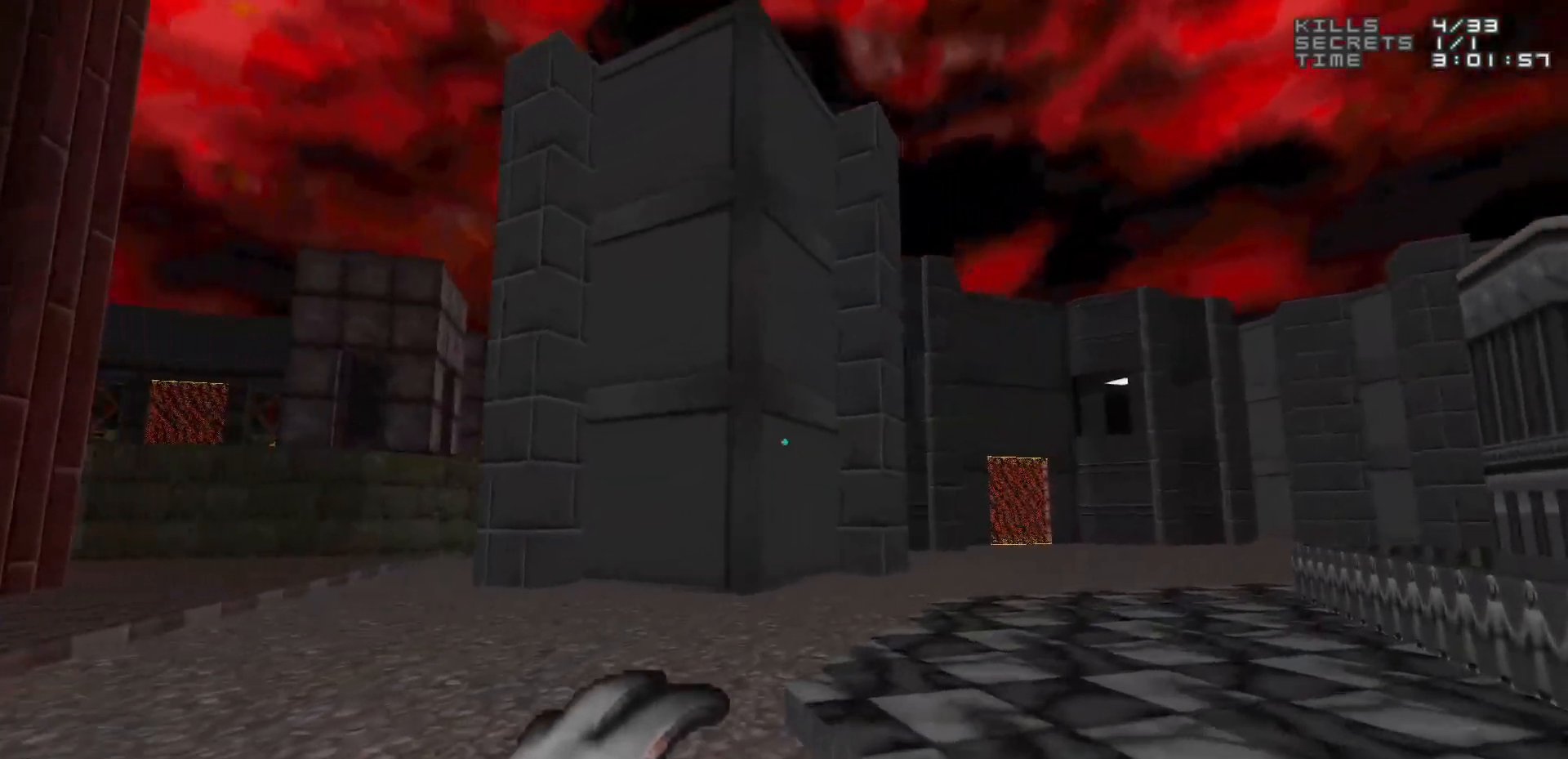
{"keys": [], "mouse": [], "events": [[67, "d", "up"], [117, "w", "up"]]}
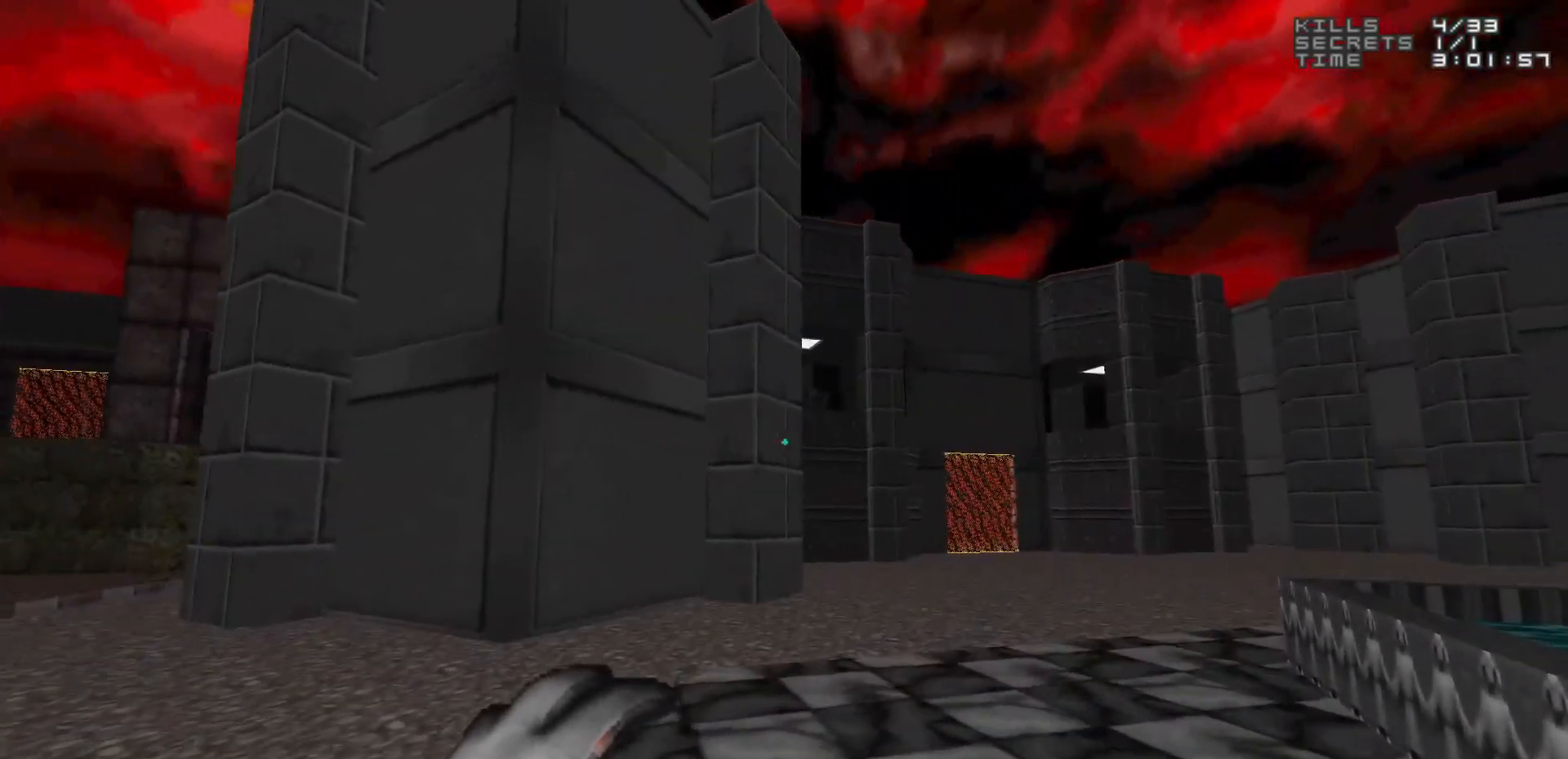
{"keys": [], "mouse": [], "events": [[83, "w", "down"], [233, "d", "down"], [233, "w", "up"], [317, "d", "up"]]}
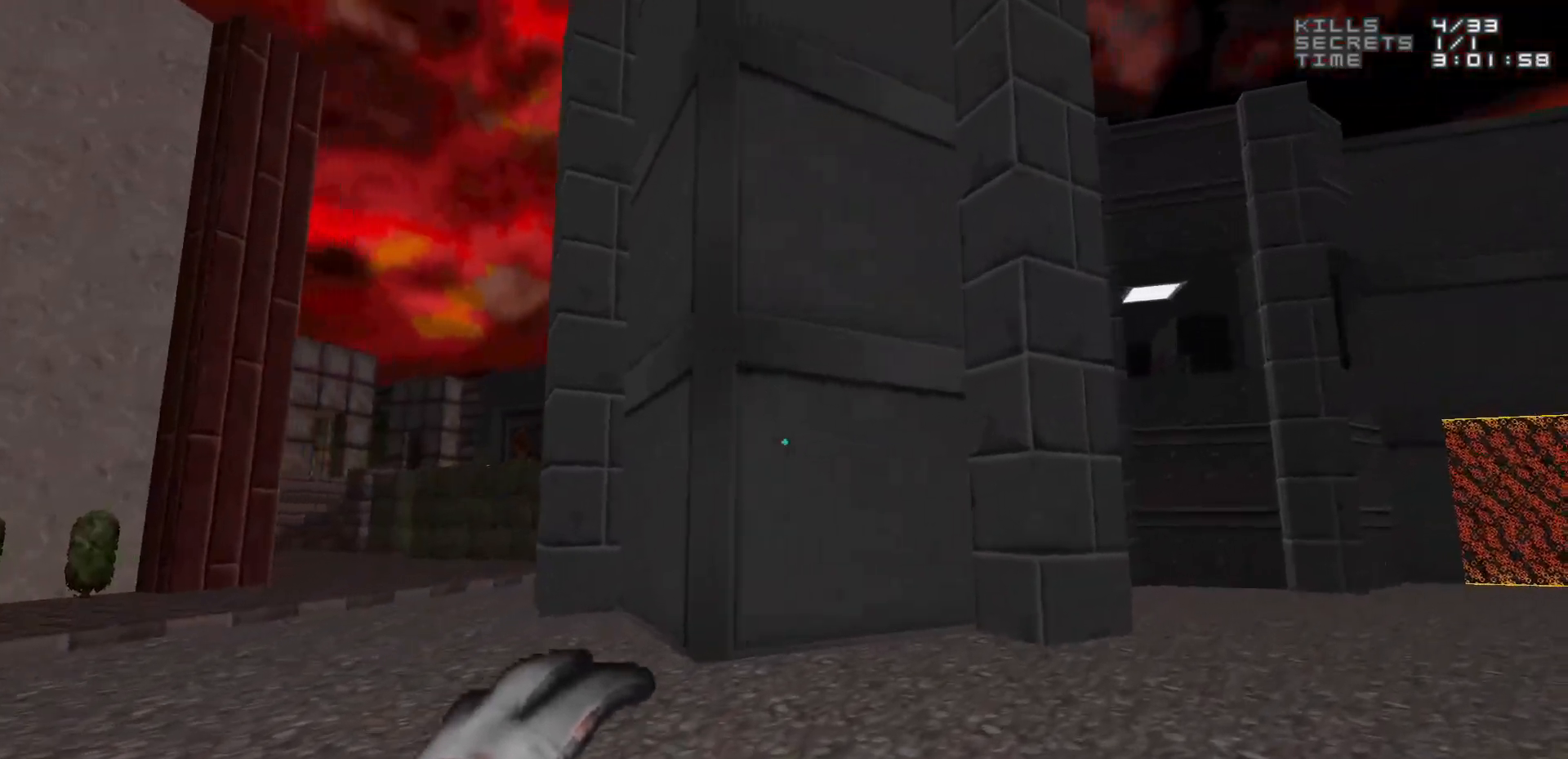
{"keys": [], "mouse": [], "events": []}
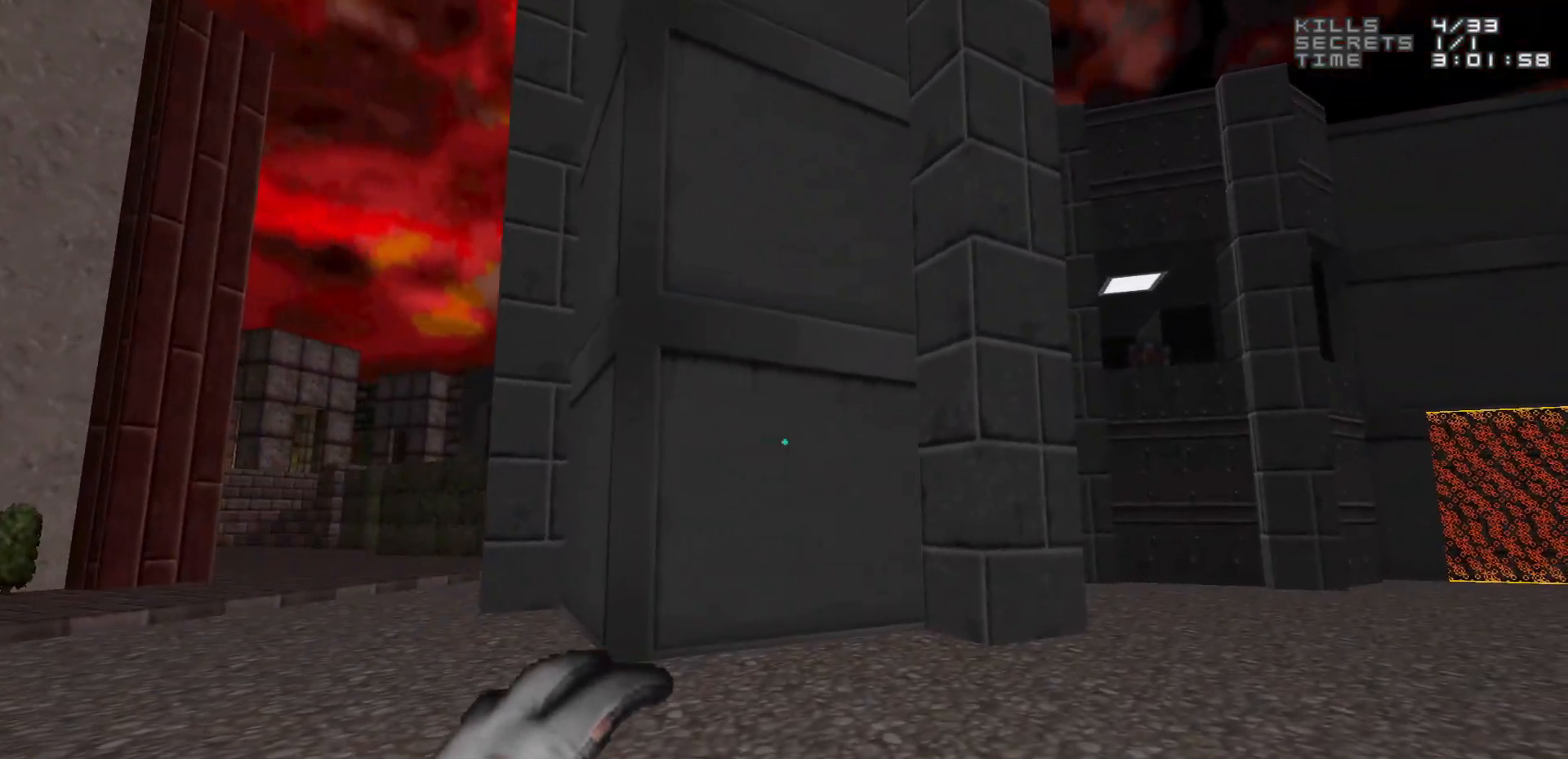
{"keys": [], "mouse": [], "events": [[117, "w", "down"], [217, "w", "up"]]}
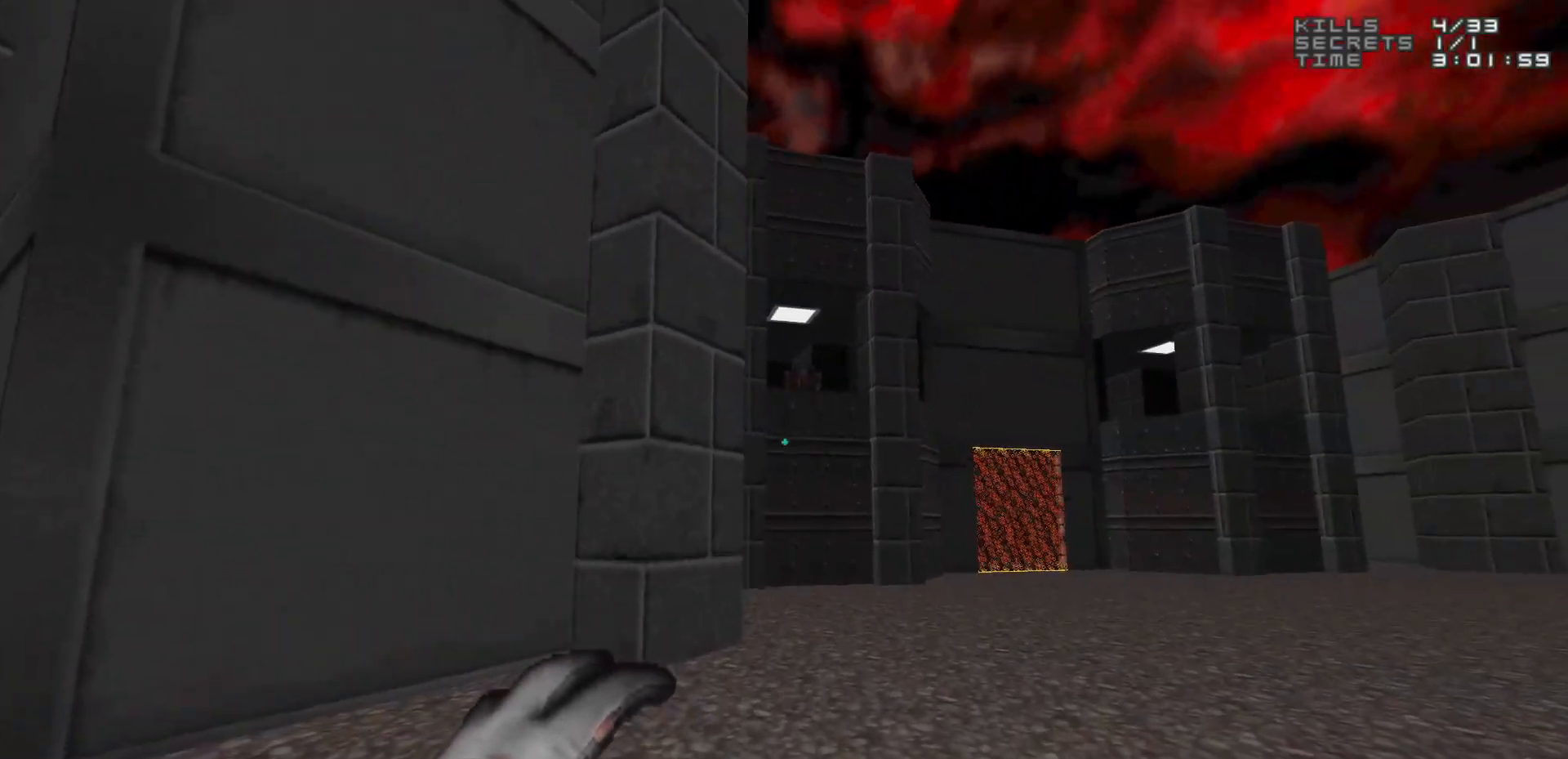
{"keys": [], "mouse": [], "events": []}
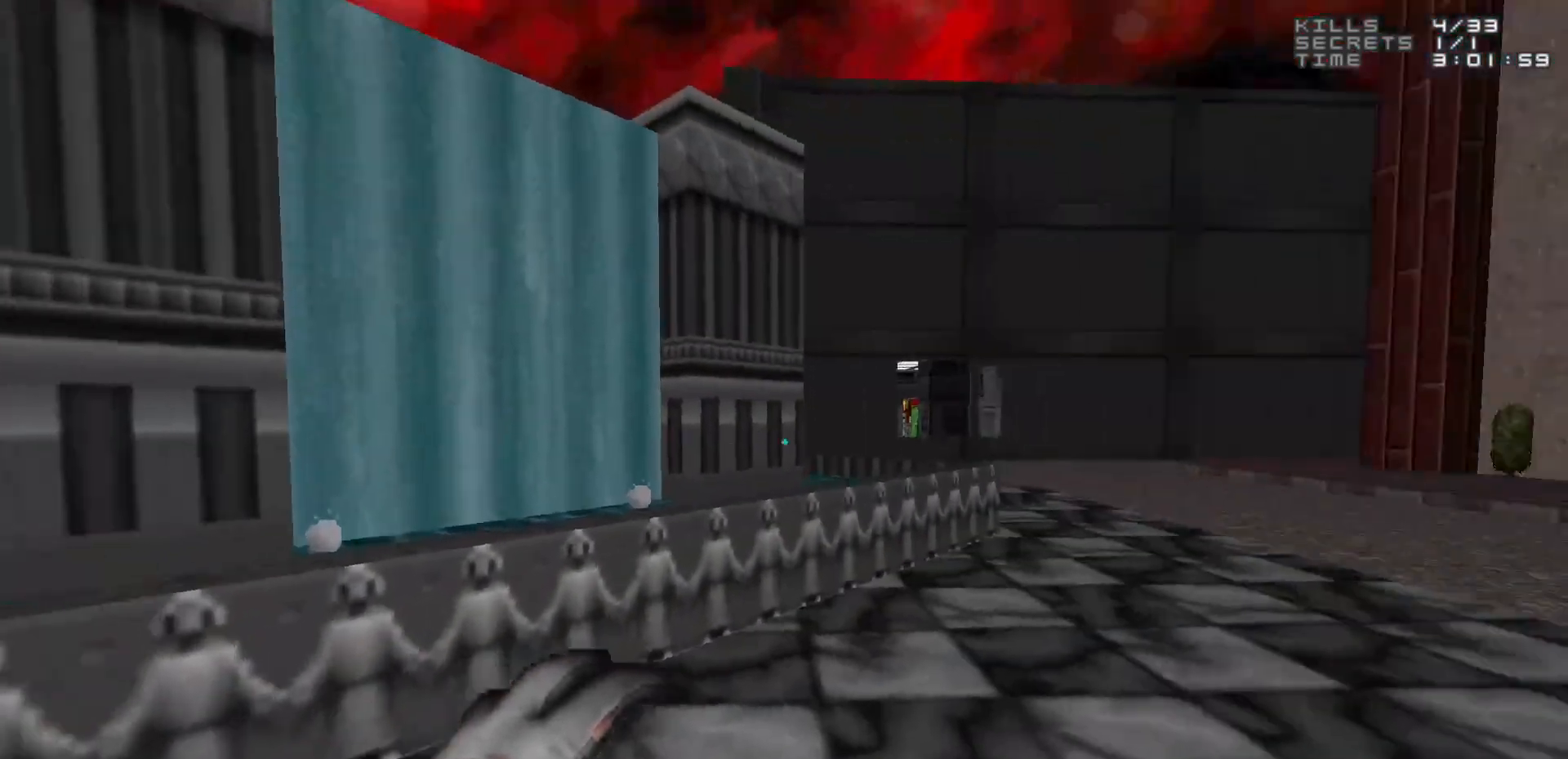
{"keys": [], "mouse": [], "events": []}
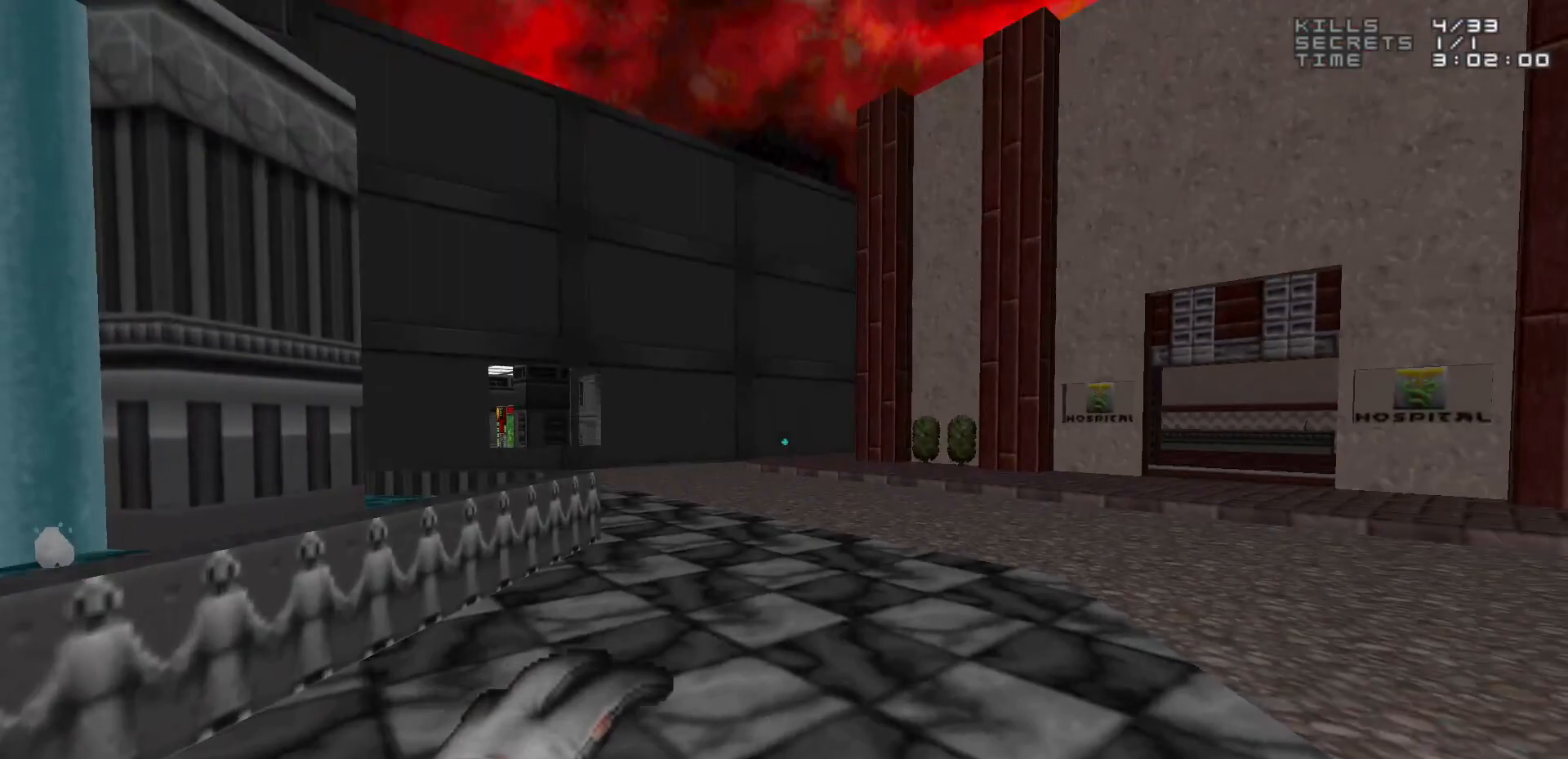
{"keys": ["w"], "mouse": [], "events": [[83, "w", "down"], [133, "d", "down"], [217, "d", "up"]]}
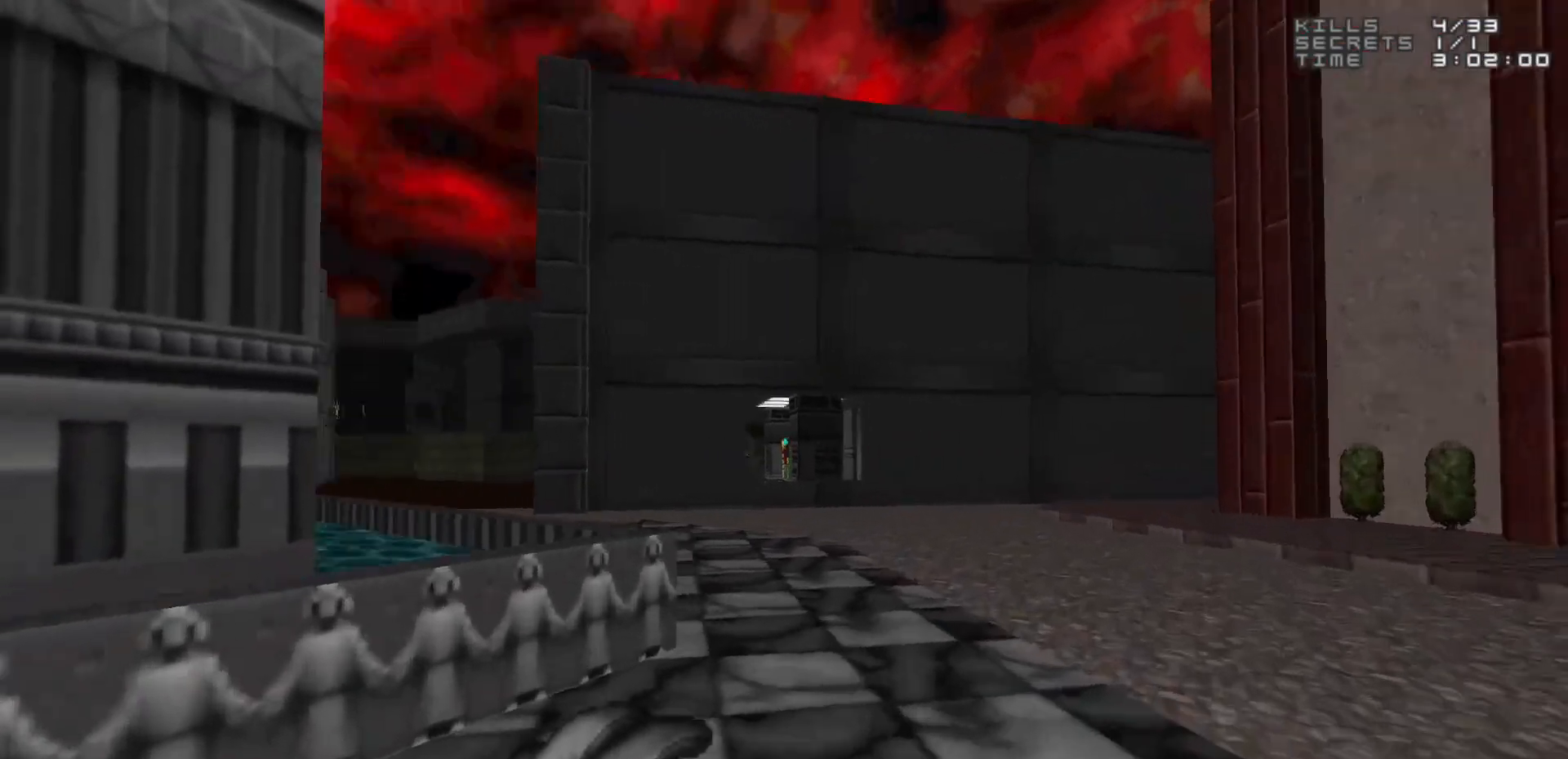
{"keys": ["a", "w"], "mouse": [], "events": [[467, "a", "down"]]}
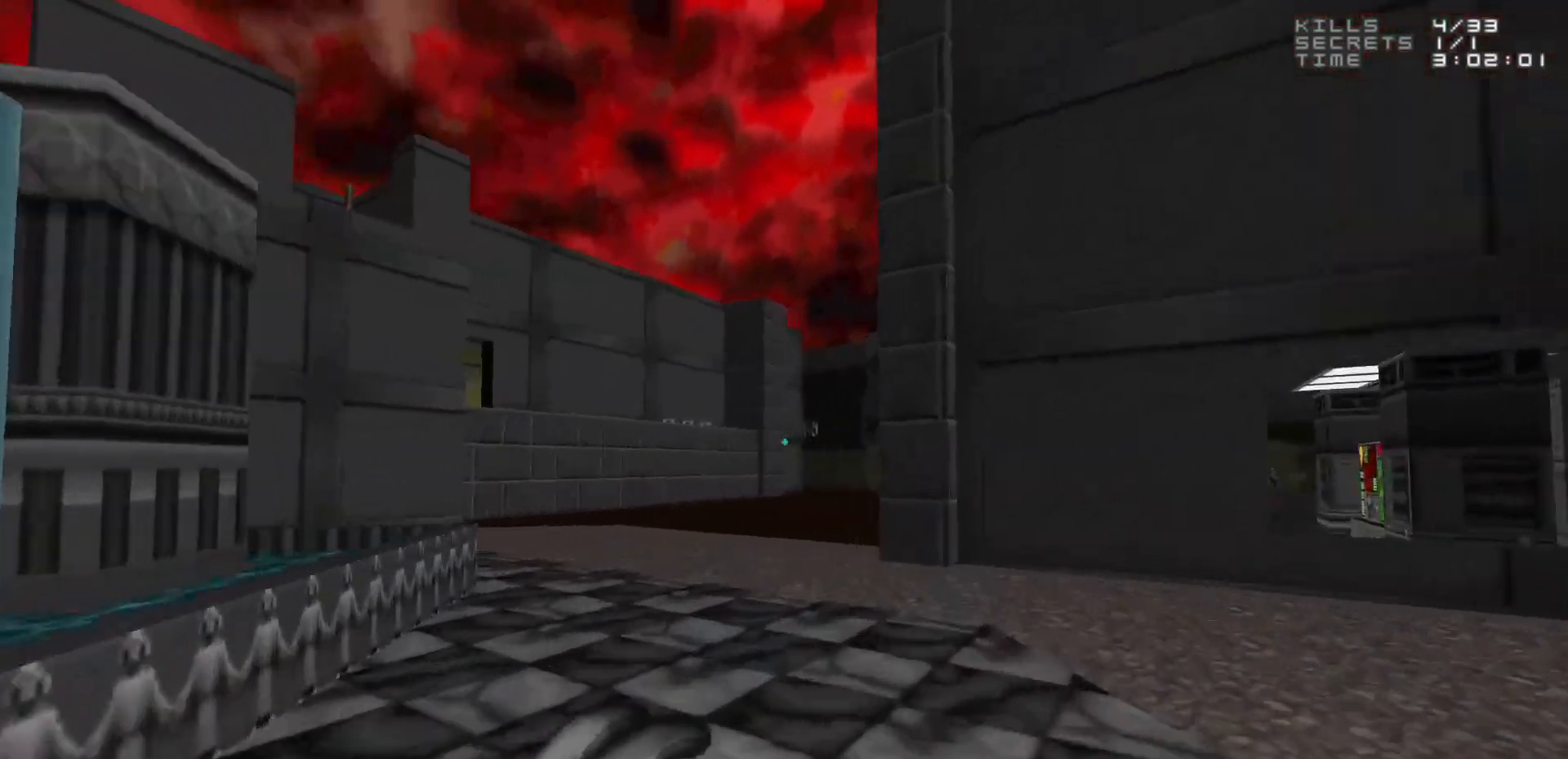
{"keys": [], "mouse": [], "events": [[100, "a", "up"], [200, "w", "up"]]}
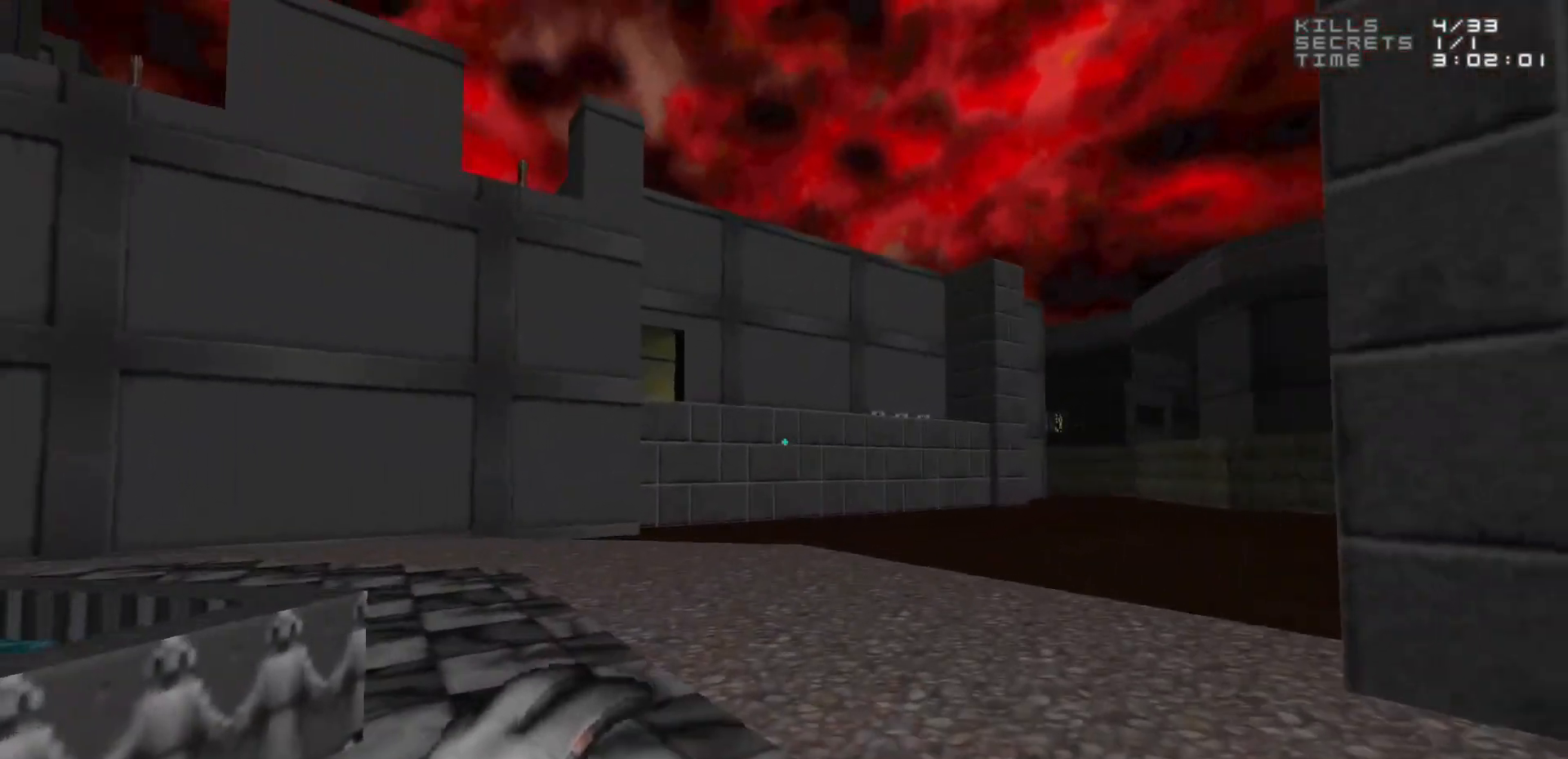
{"keys": ["w"], "mouse": [], "events": [[267, "w", "down"]]}
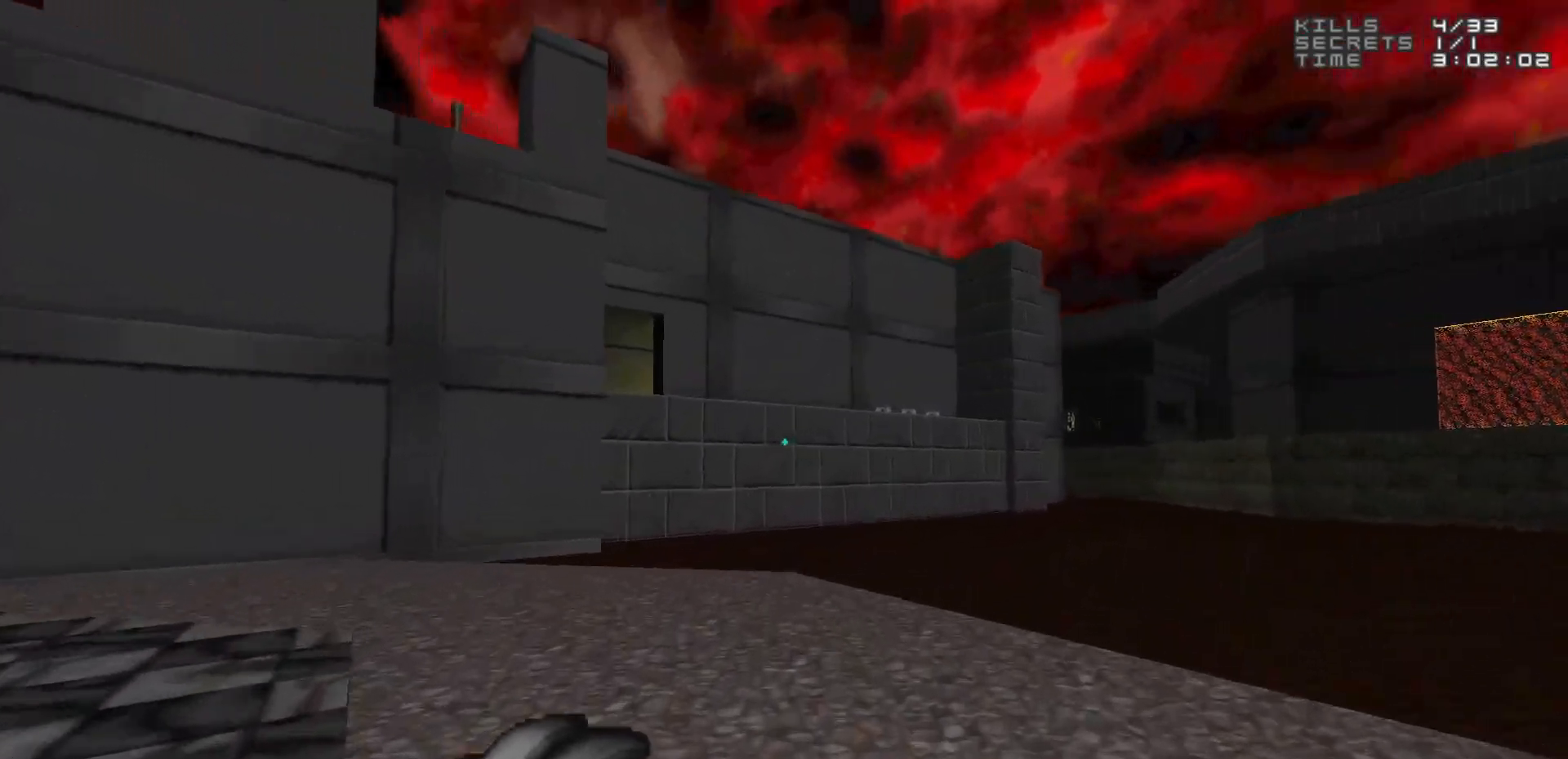
{"keys": [], "mouse": [], "events": [[233, "w", "up"]]}